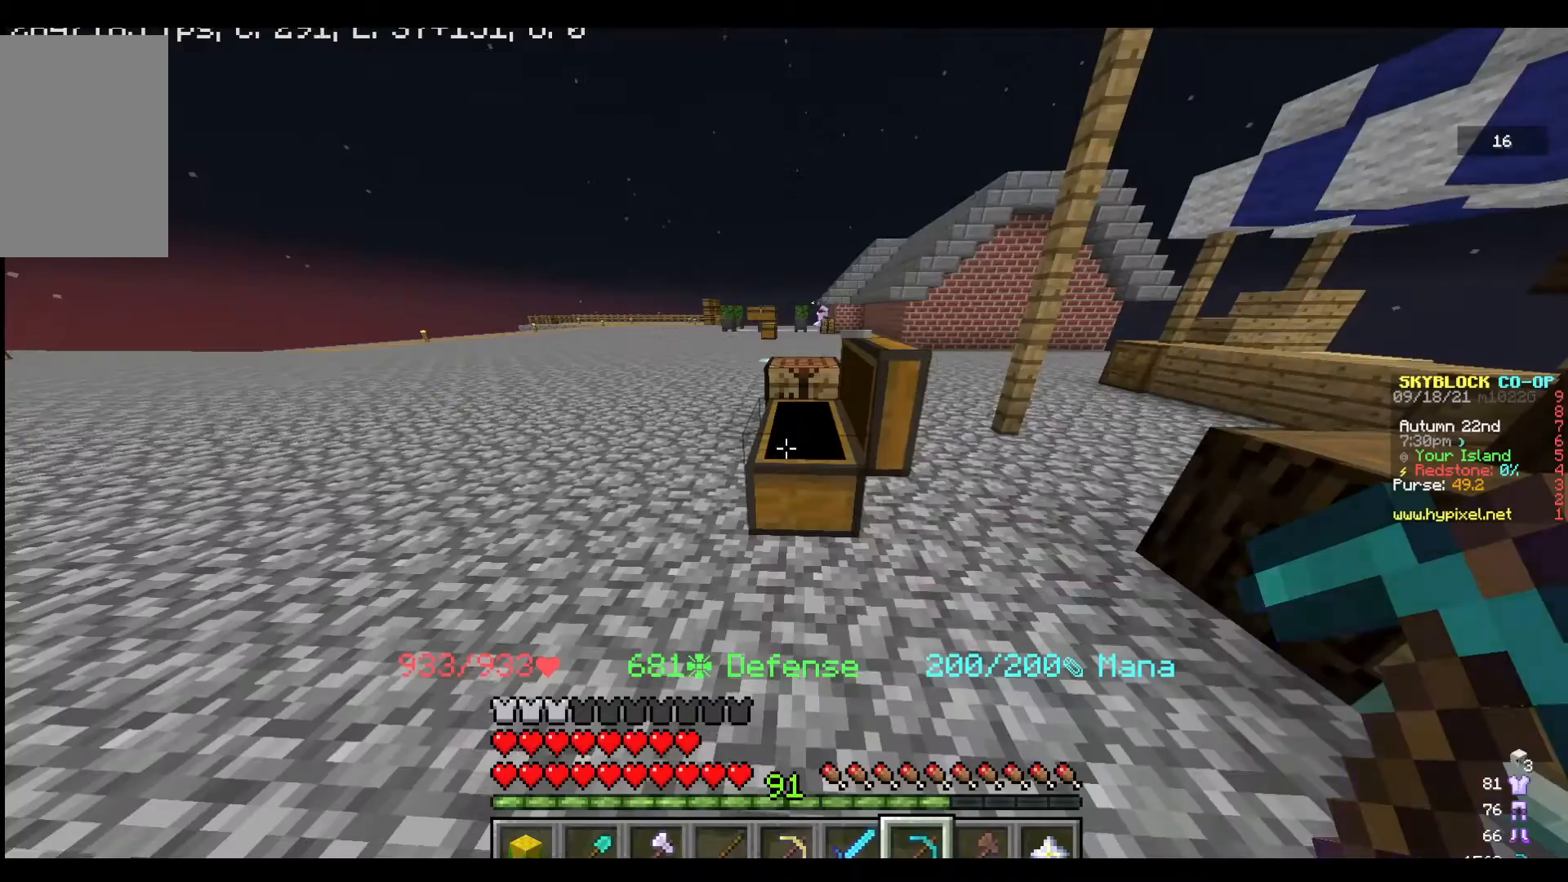
Gameplay with keyboard and mouse; each line is a JSON object with the keys and mouse buttons held at the frame after it. "events" lists presses ("down") and releases ("up") of "a", "d", "s", "w", "mouse_left" and "mouse_right" between this image and that frame as [ms after this image, input, new state], when the widget could be followed in between. "mouse_left", "mouse_right" = the "left", "right" buttons of the "mouse" list. No other keys are recorded. Fast repeated clicks can show as one long hold. Mouse movement is not recorded.
{"keys": ["w"], "mouse": [], "events": [[100, "w", "down"]]}
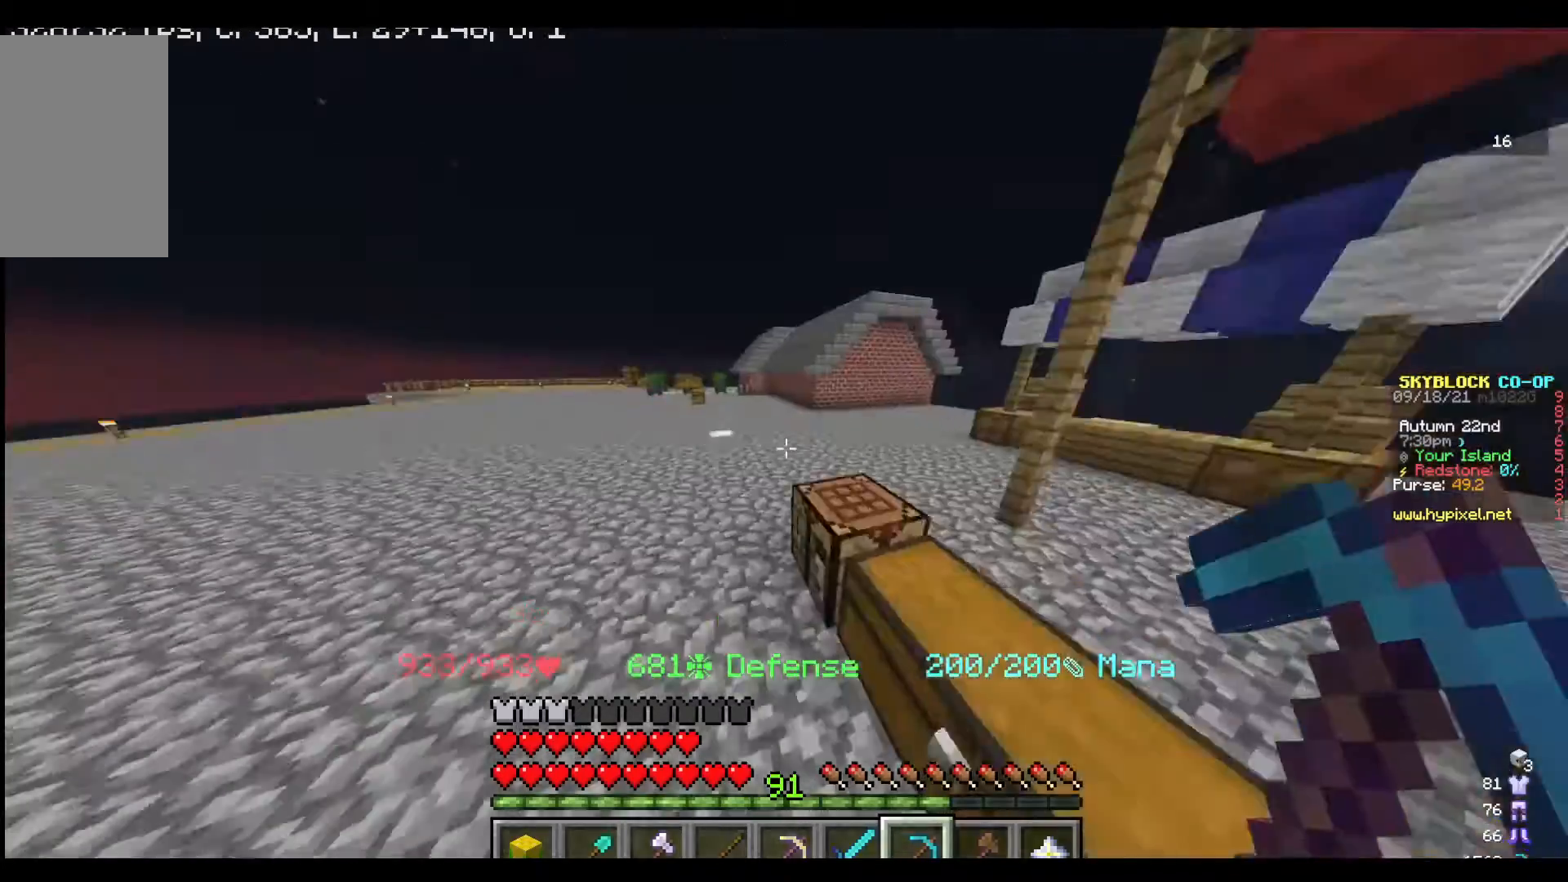
{"keys": ["w"], "mouse": [], "events": []}
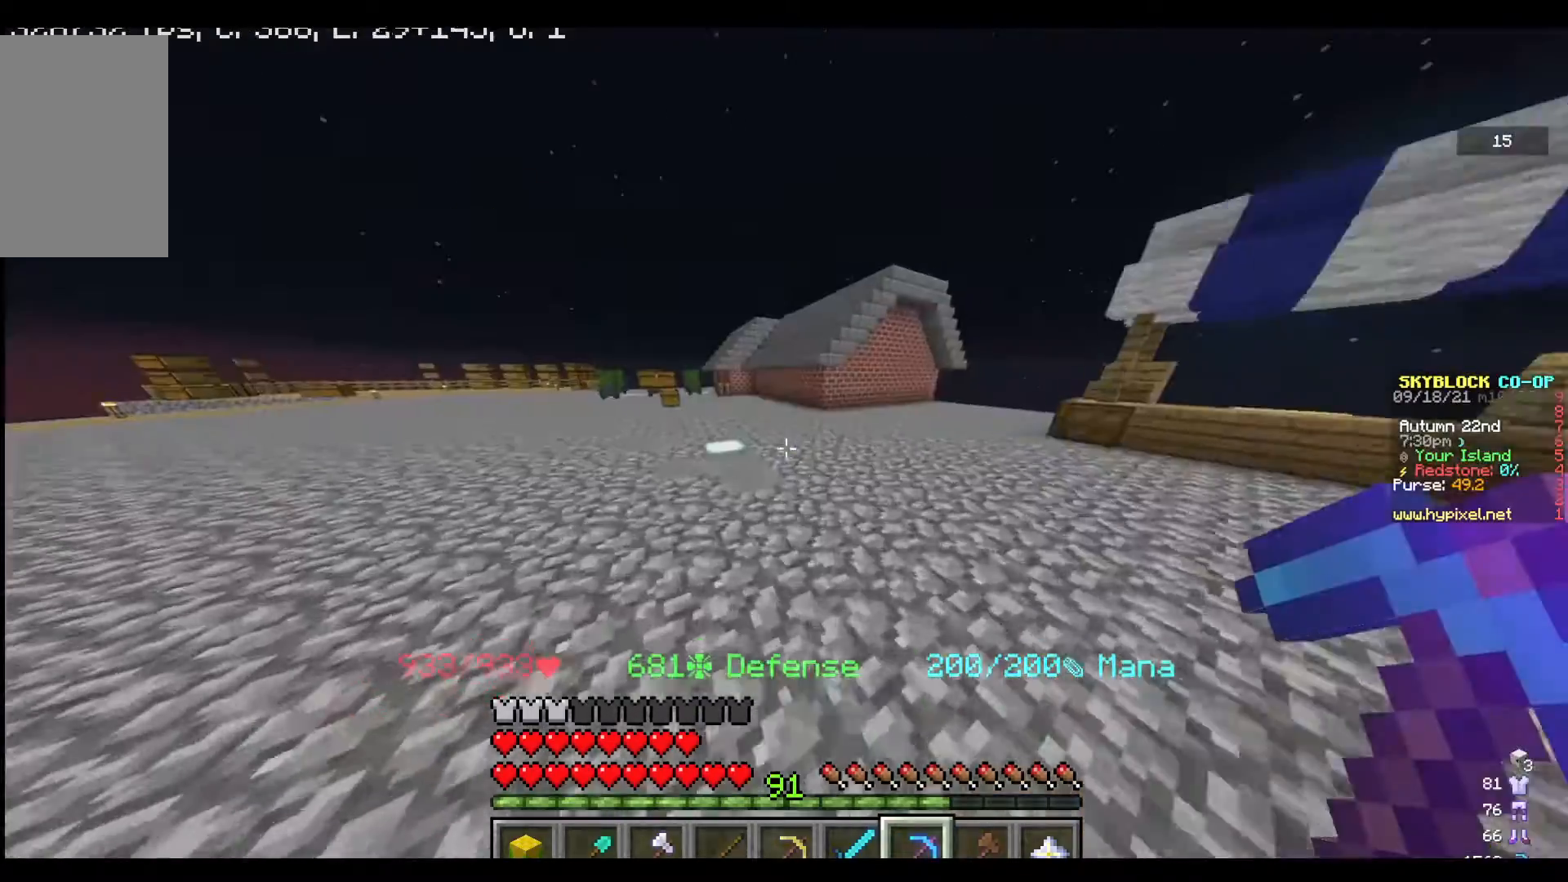
{"keys": ["s"], "mouse": [], "events": [[200, "w", "up"], [333, "s", "down"]]}
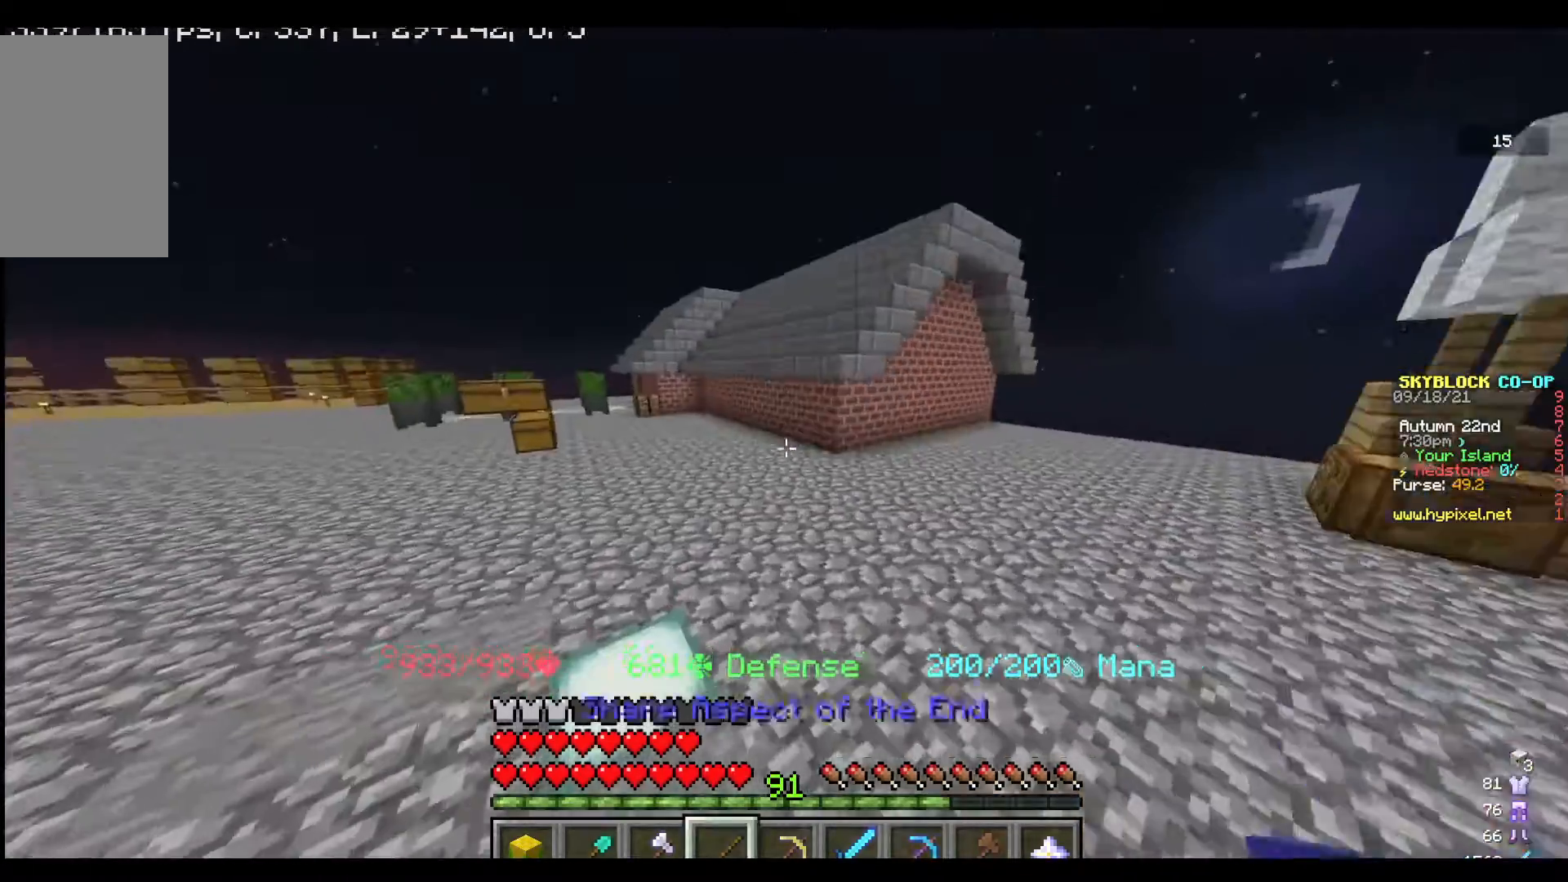
{"keys": [], "mouse": [], "events": [[100, "s", "up"], [133, "a", "down"], [367, "a", "up"]]}
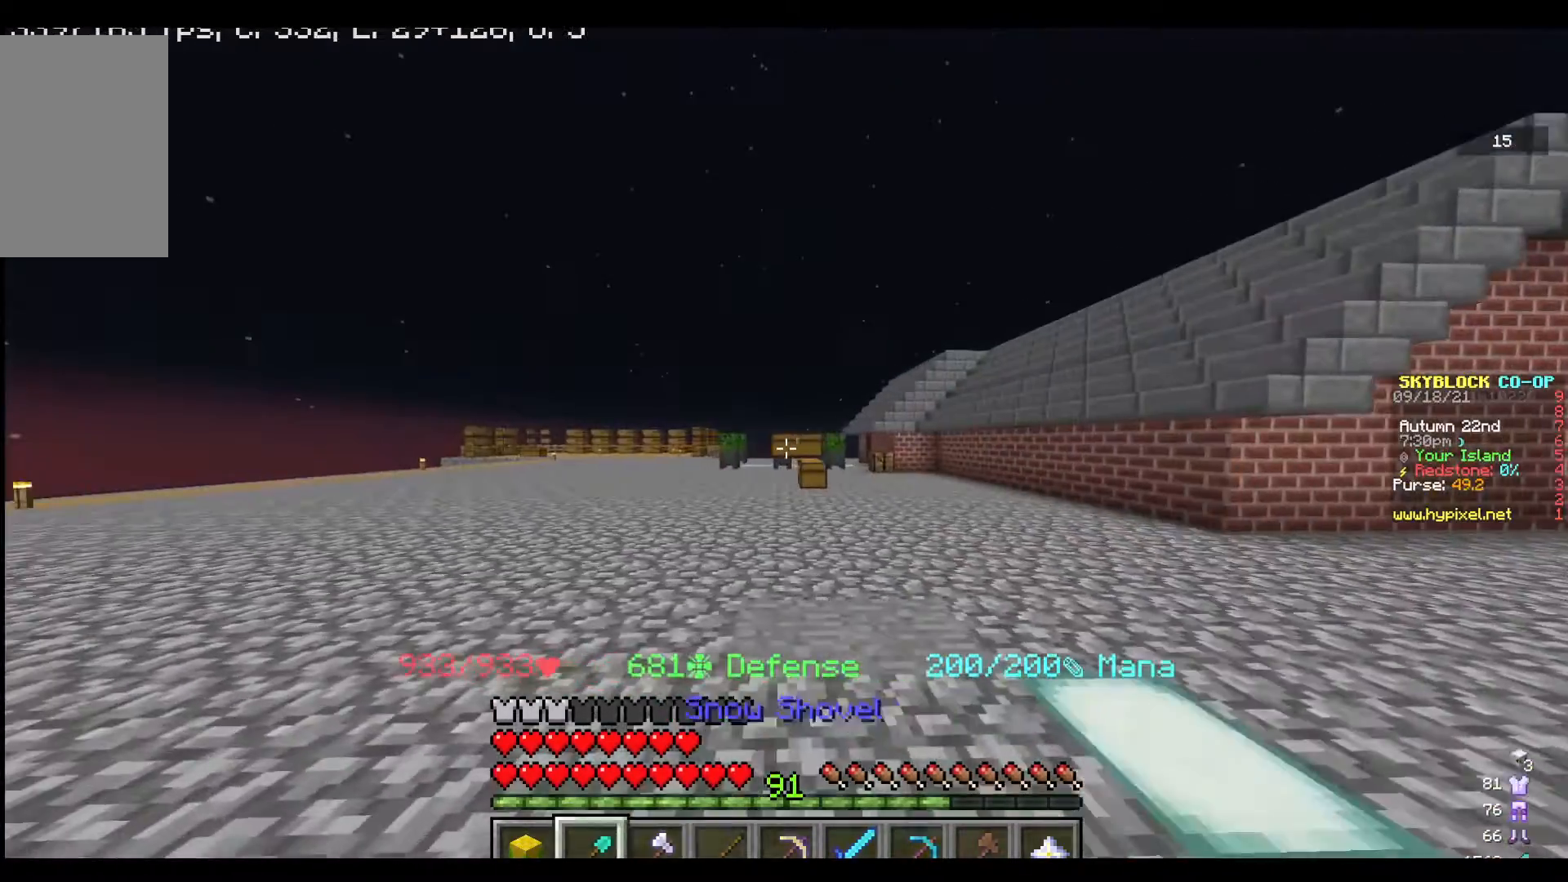
{"keys": ["a", "w"], "mouse": [], "events": [[67, "w", "down"], [400, "a", "down"]]}
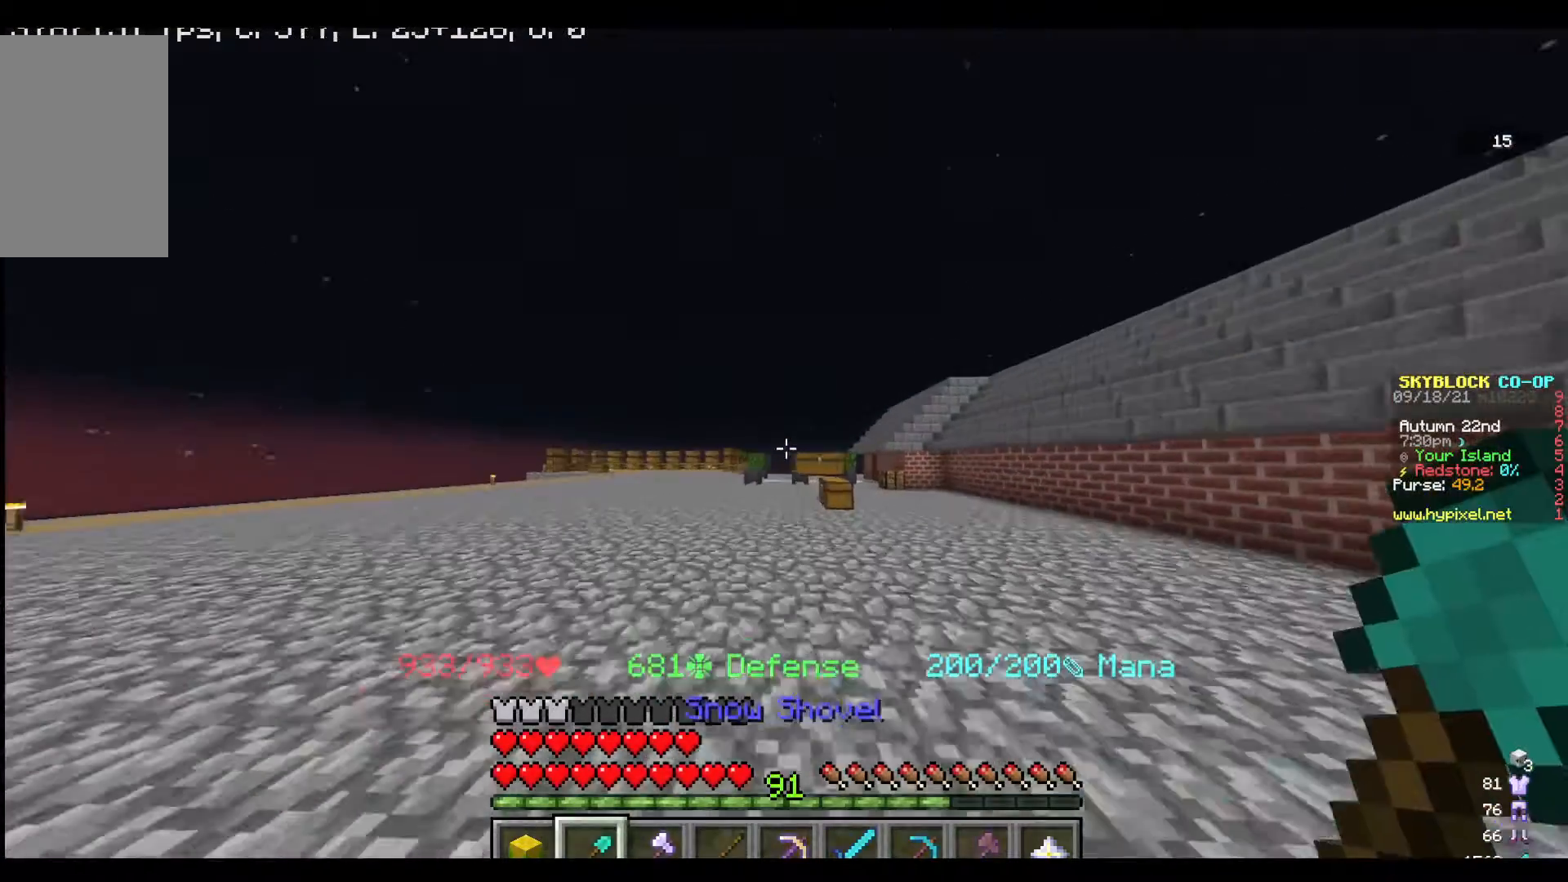
{"keys": ["w"], "mouse": [], "events": [[433, "a", "up"]]}
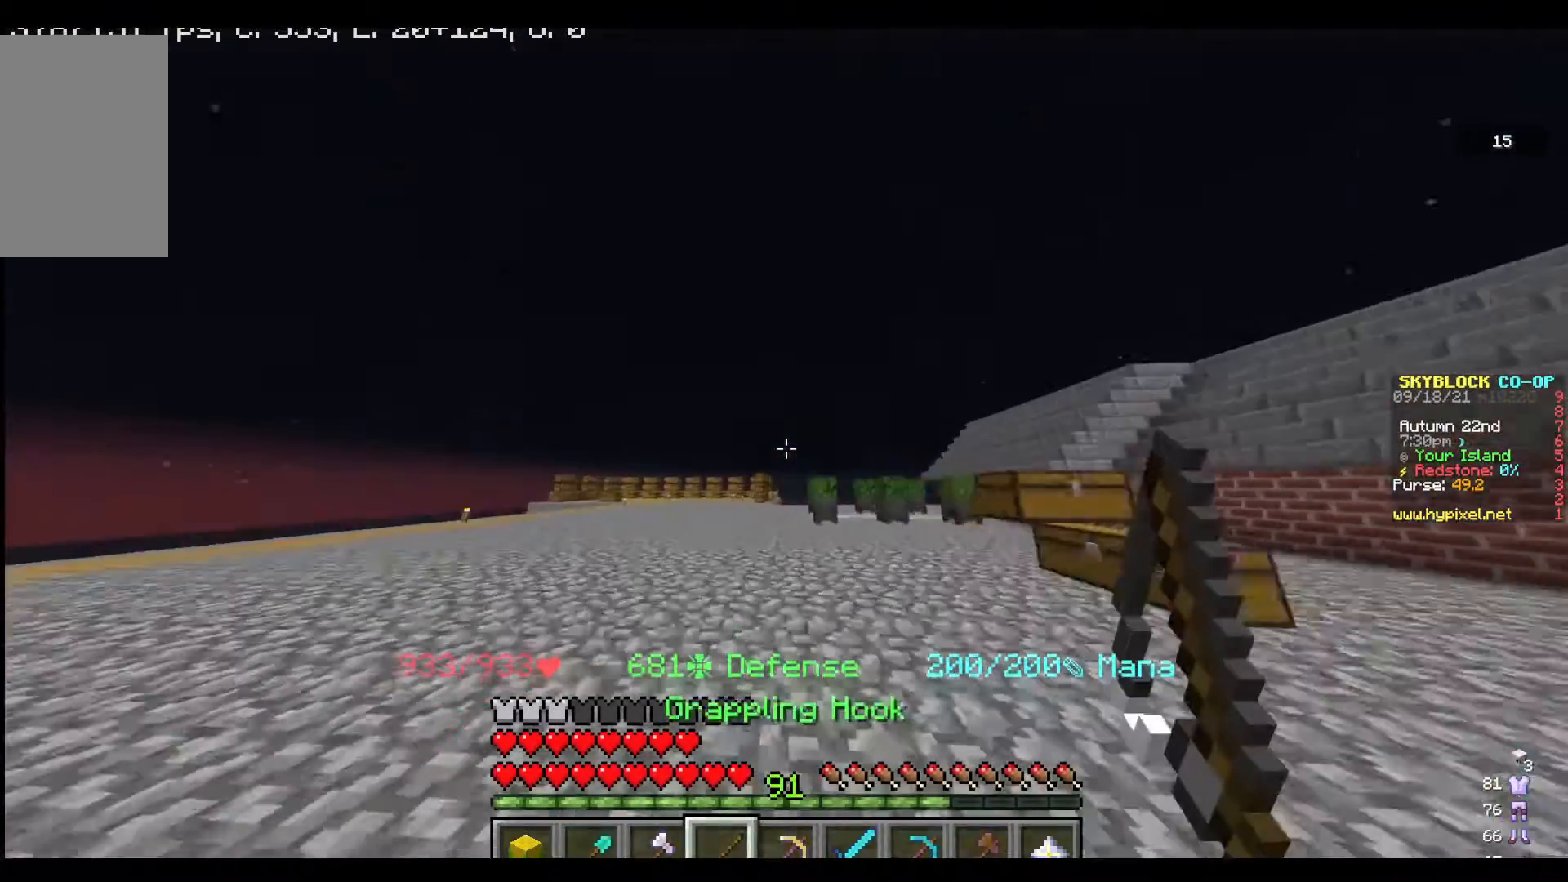
{"keys": ["w"], "mouse": ["right"], "events": [[200, "a", "down"], [467, "a", "up"], [500, "mouse_right", "down"]]}
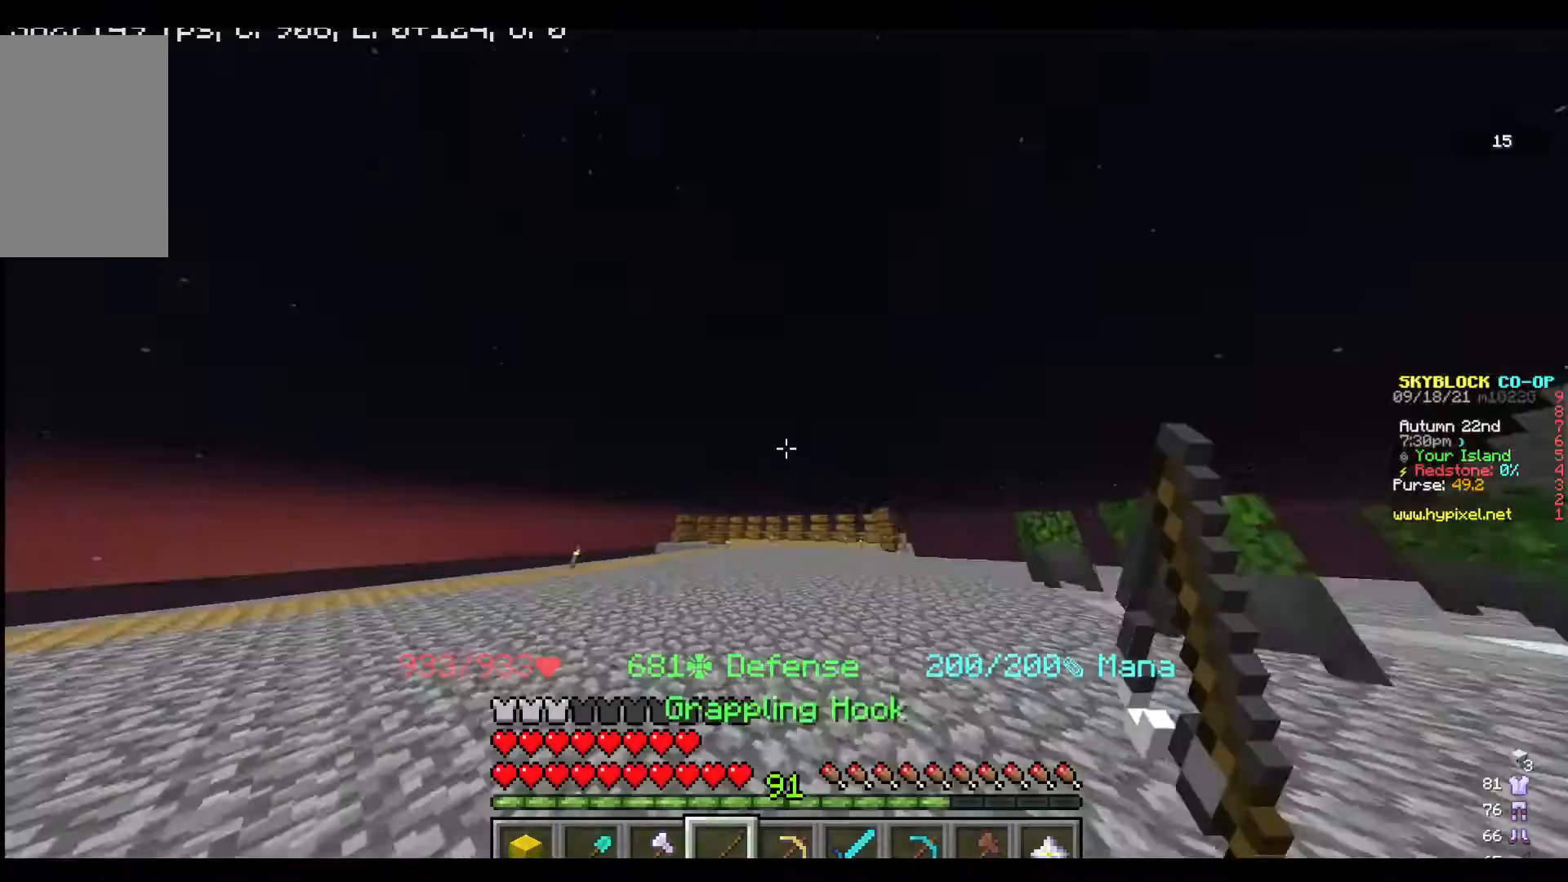
{"keys": ["w"], "mouse": ["right"], "events": [[133, "mouse_right", "up"], [400, "mouse_right", "down"]]}
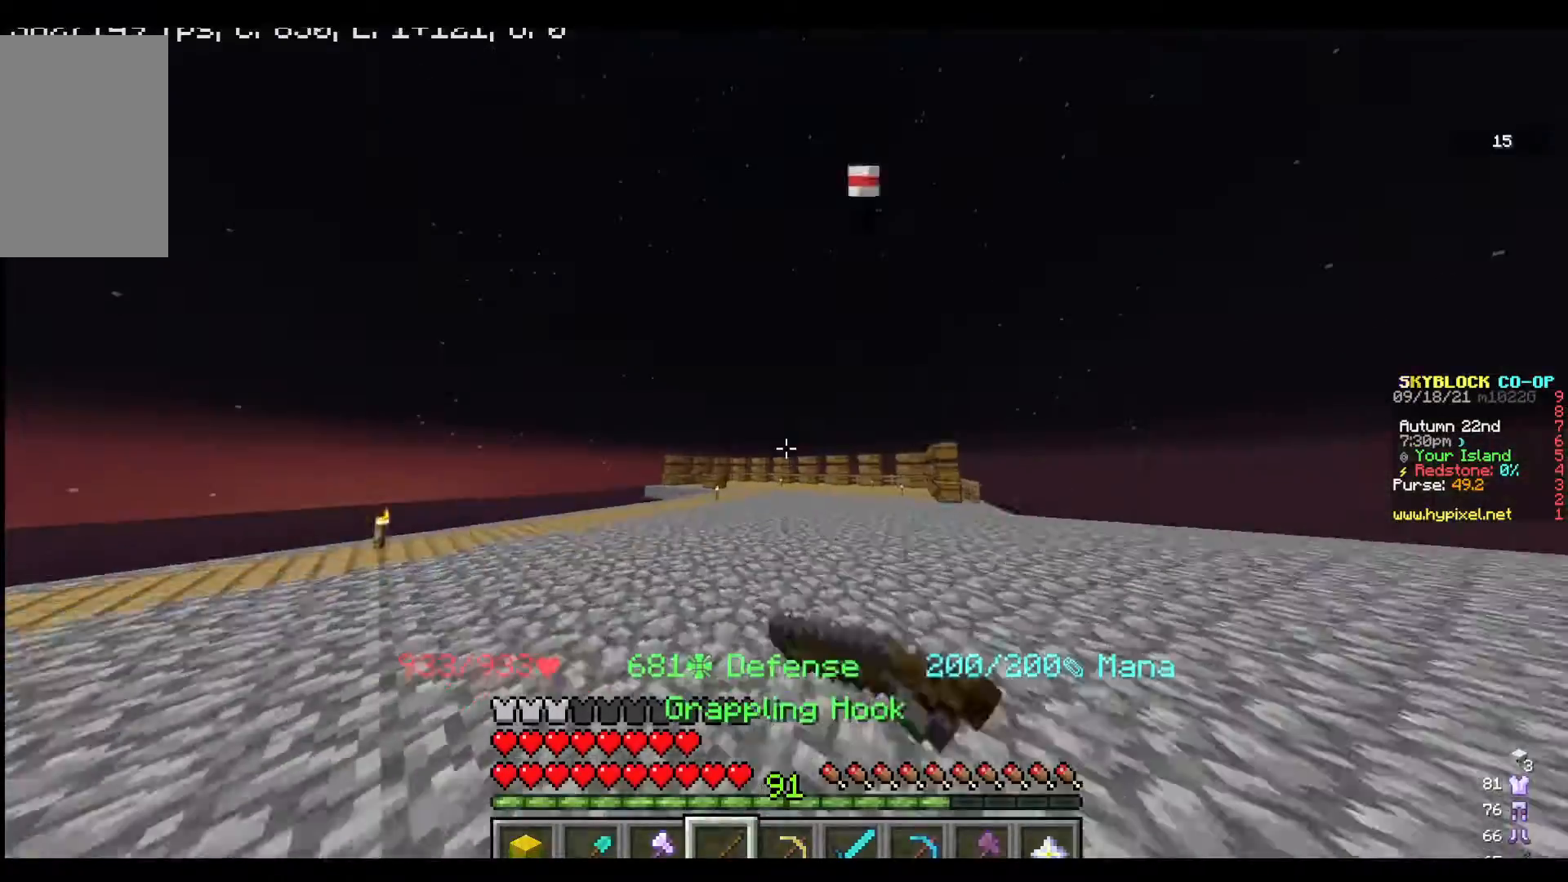
{"keys": ["s"], "mouse": [], "events": [[33, "mouse_right", "up"], [67, "s", "down"], [133, "w", "up"]]}
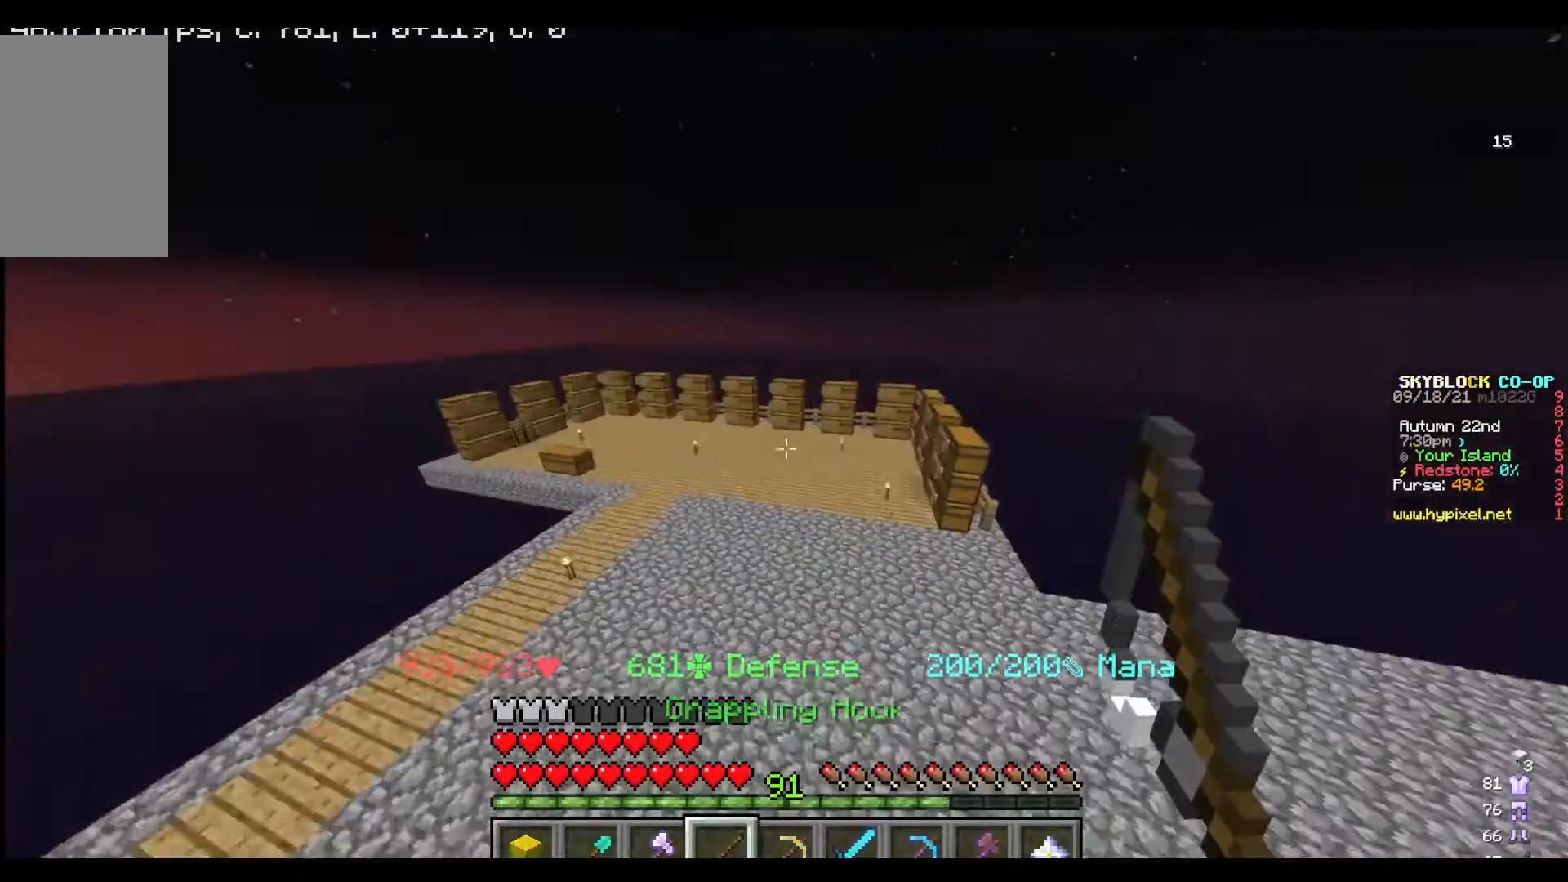
{"keys": [], "mouse": [], "events": [[67, "s", "up"]]}
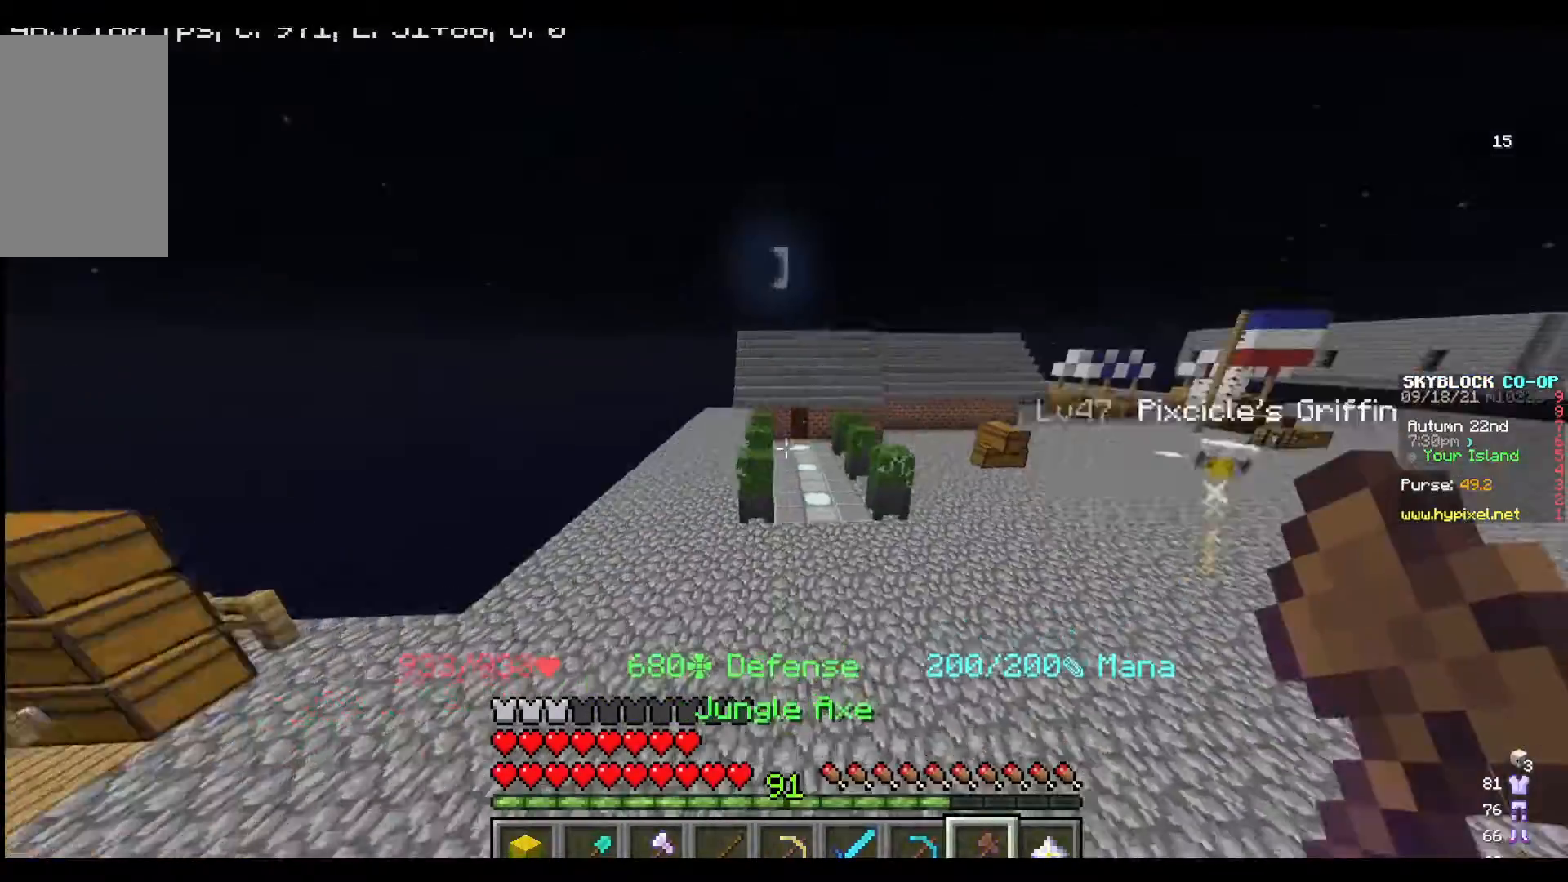
{"keys": ["w"], "mouse": [], "events": [[67, "d", "down"], [267, "d", "up"], [333, "w", "down"]]}
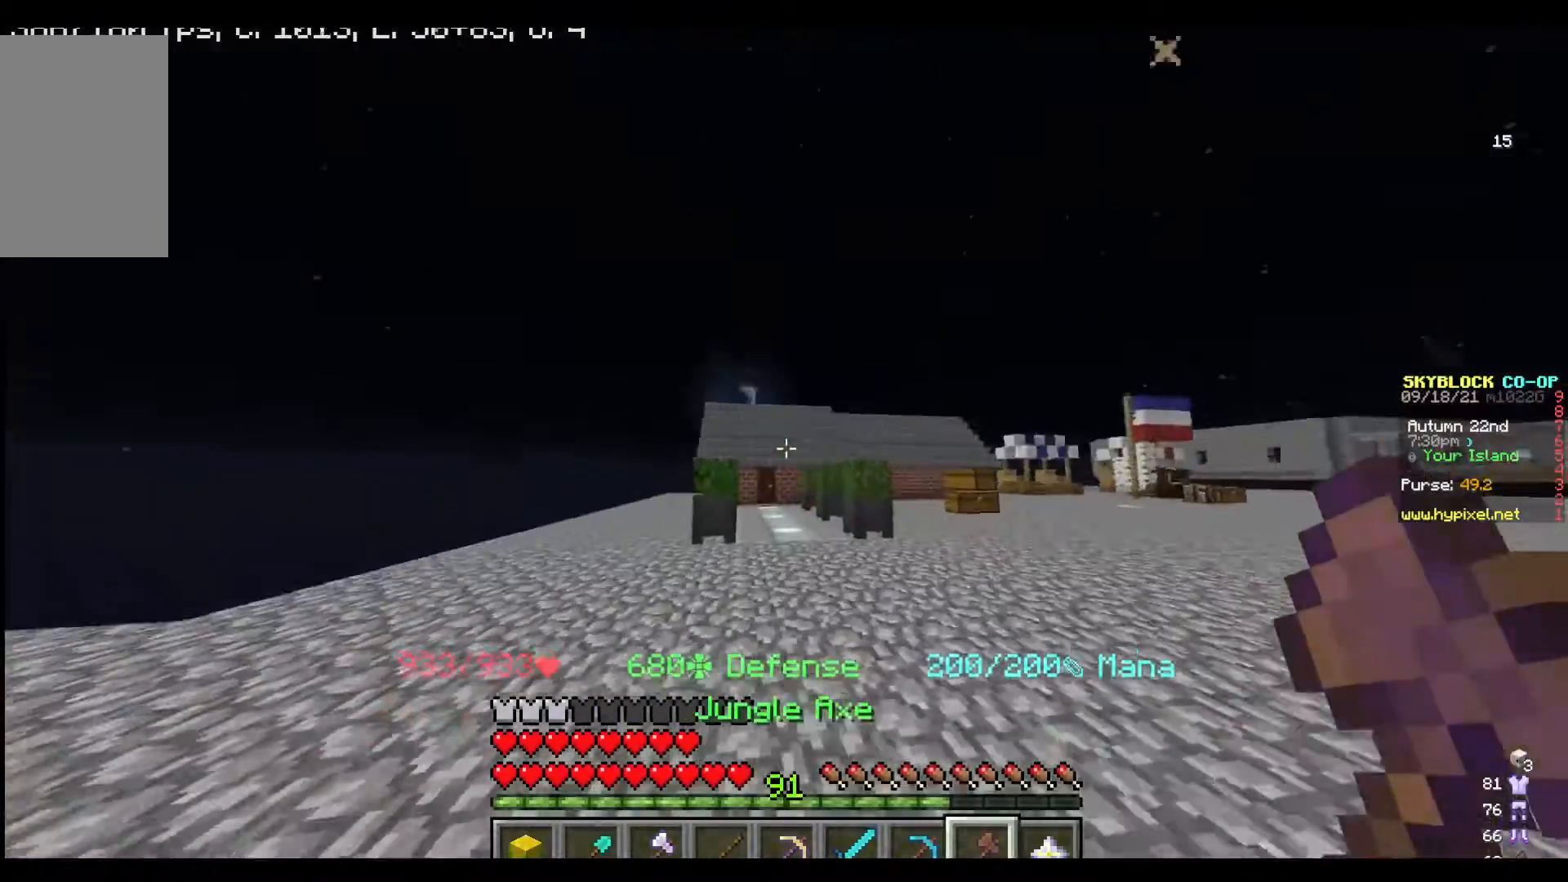
{"keys": ["w"], "mouse": [], "events": []}
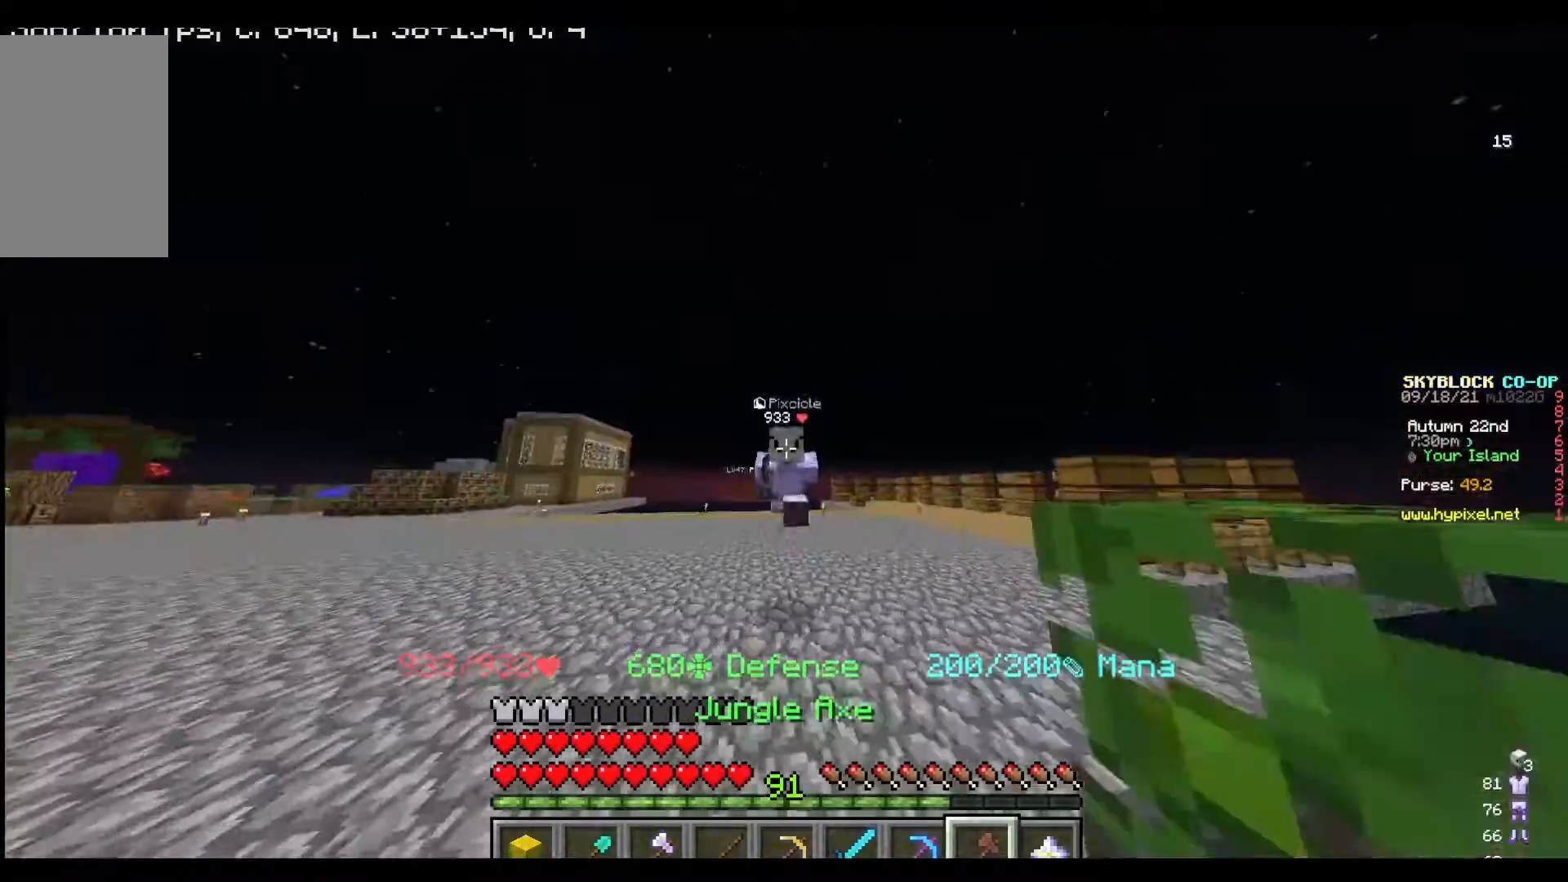
{"keys": ["w"], "mouse": [], "events": []}
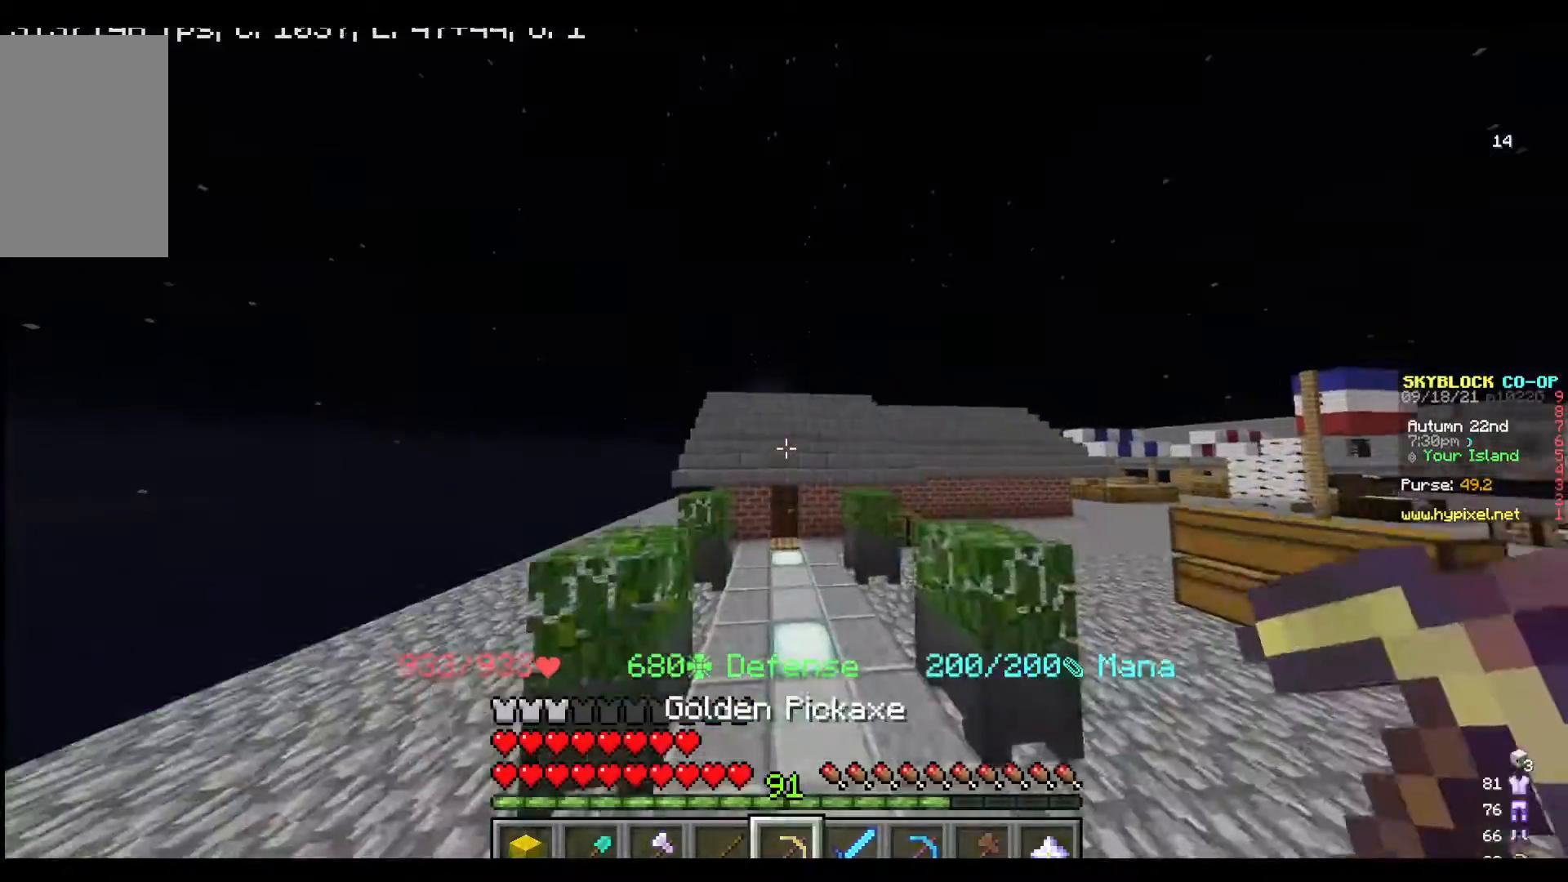
{"keys": ["w"], "mouse": [], "events": [[200, "d", "down"], [300, "d", "up"]]}
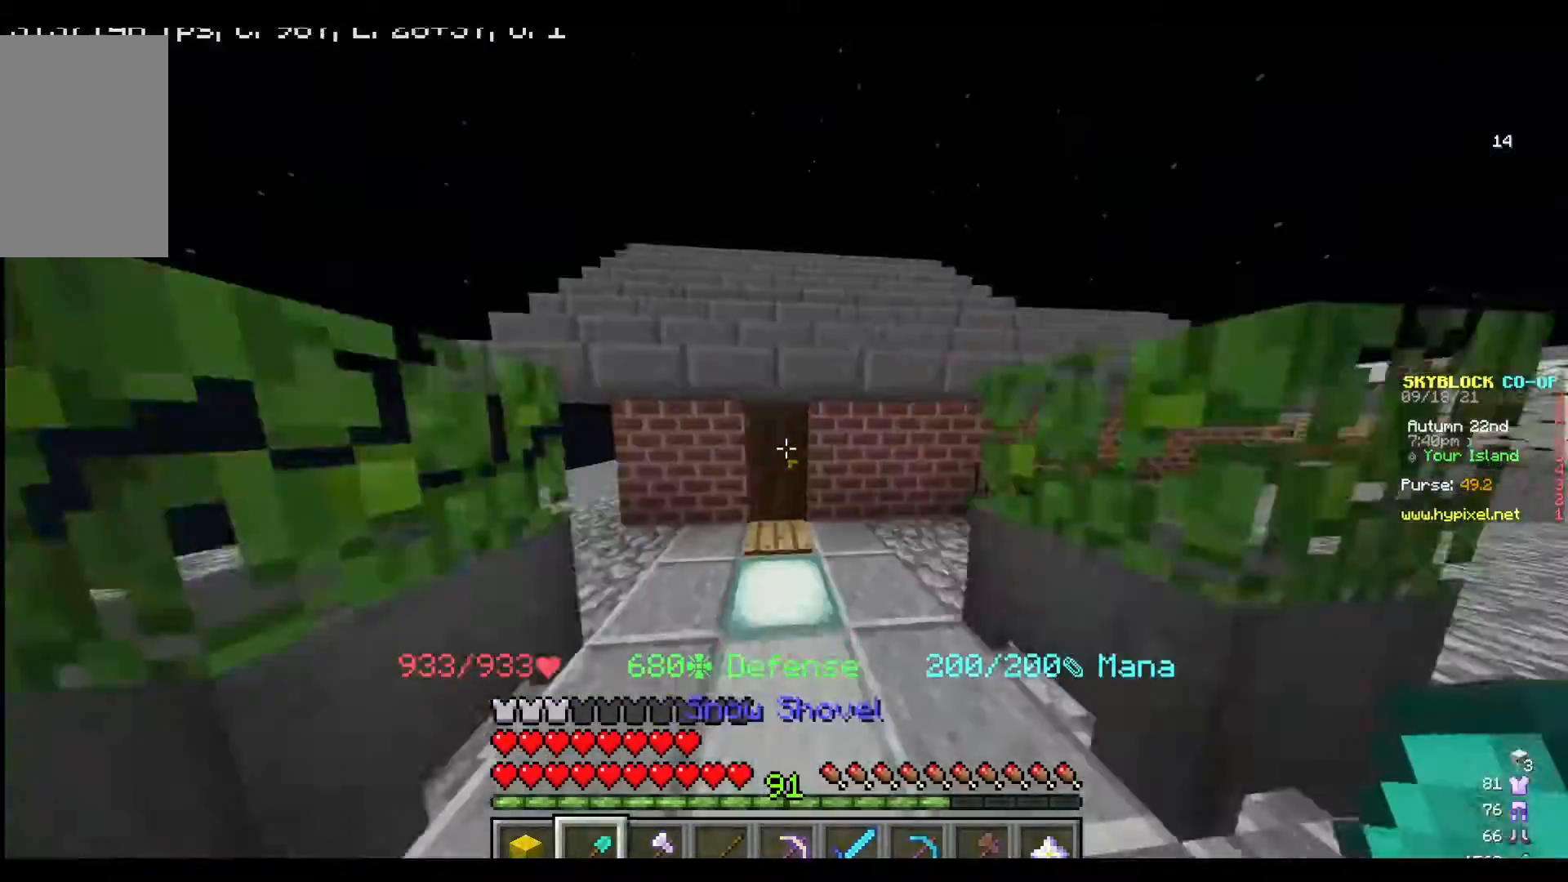
{"keys": ["w"], "mouse": [], "events": [[200, "w", "up"], [500, "w", "down"]]}
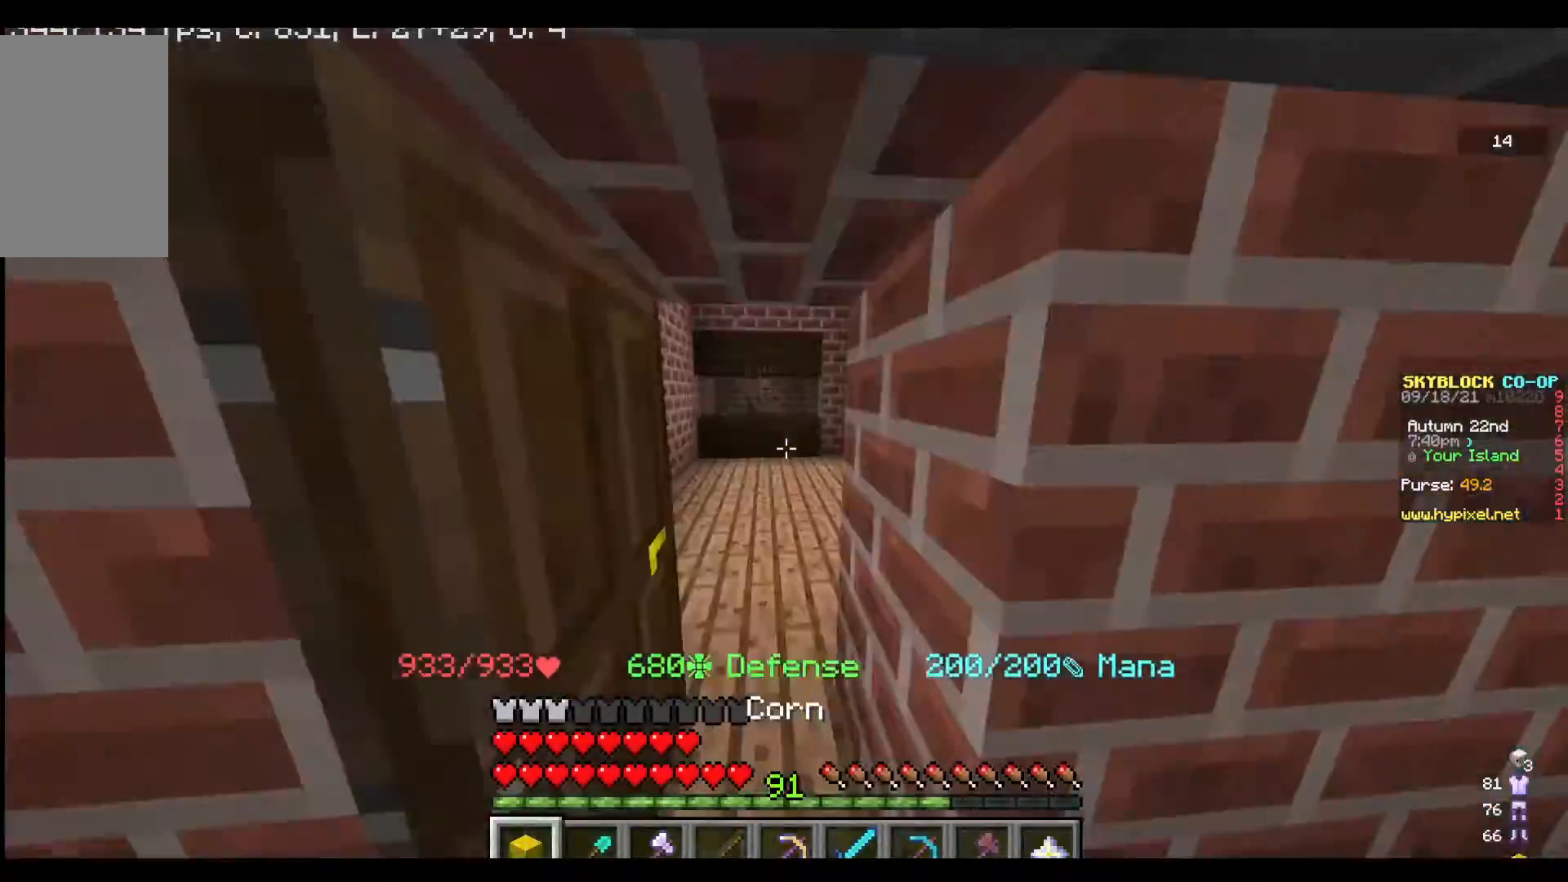
{"keys": [], "mouse": [], "events": [[433, "w", "up"]]}
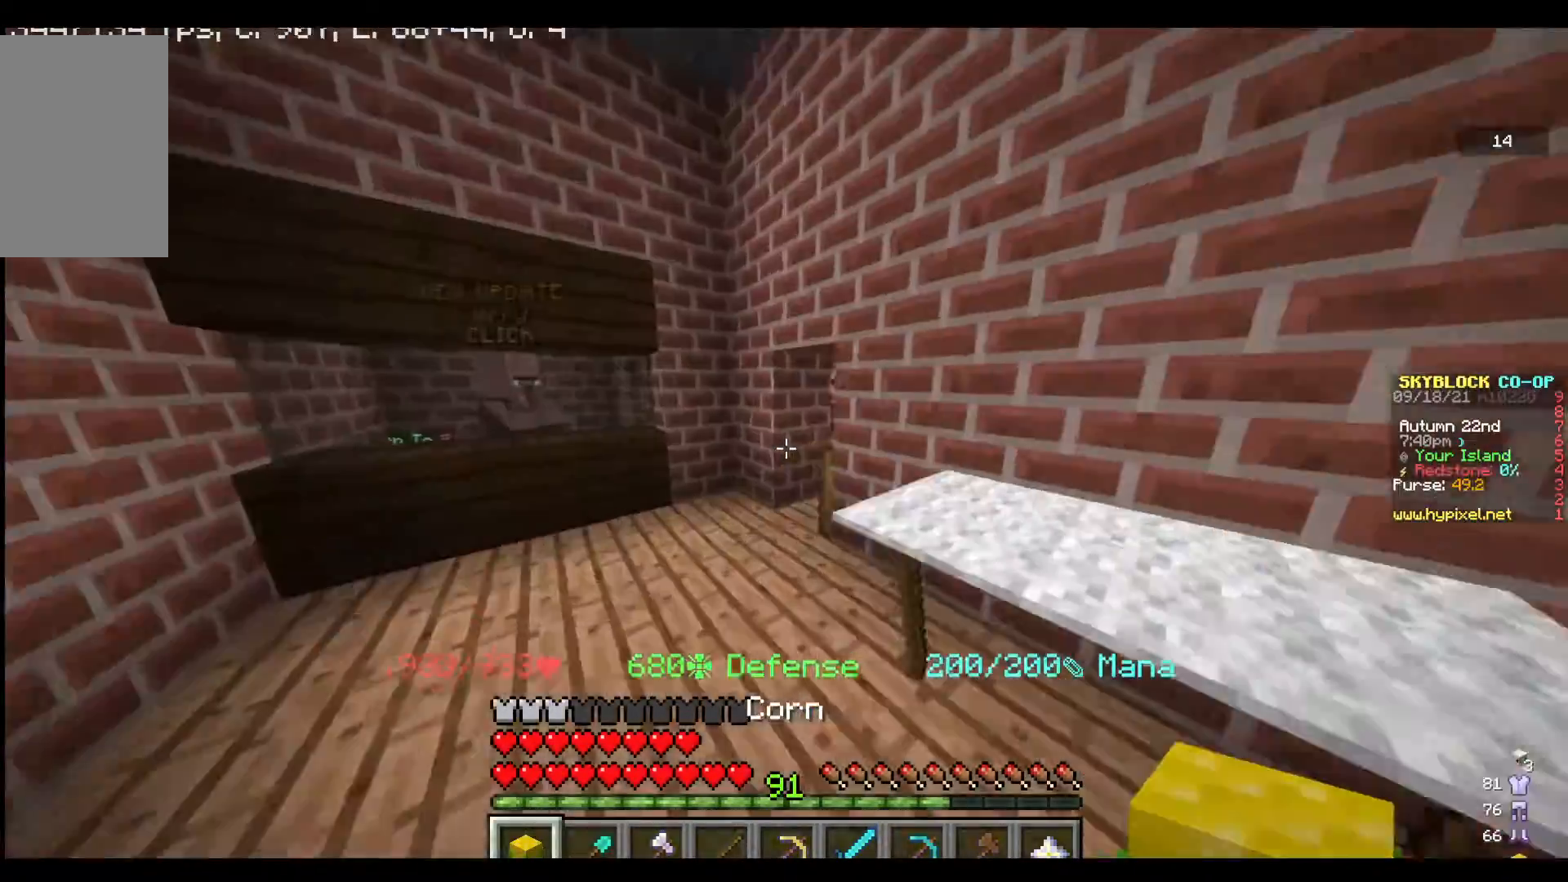
{"keys": ["w"], "mouse": [], "events": [[33, "d", "down"], [67, "w", "down"], [100, "d", "up"], [200, "w", "up"], [267, "w", "down"]]}
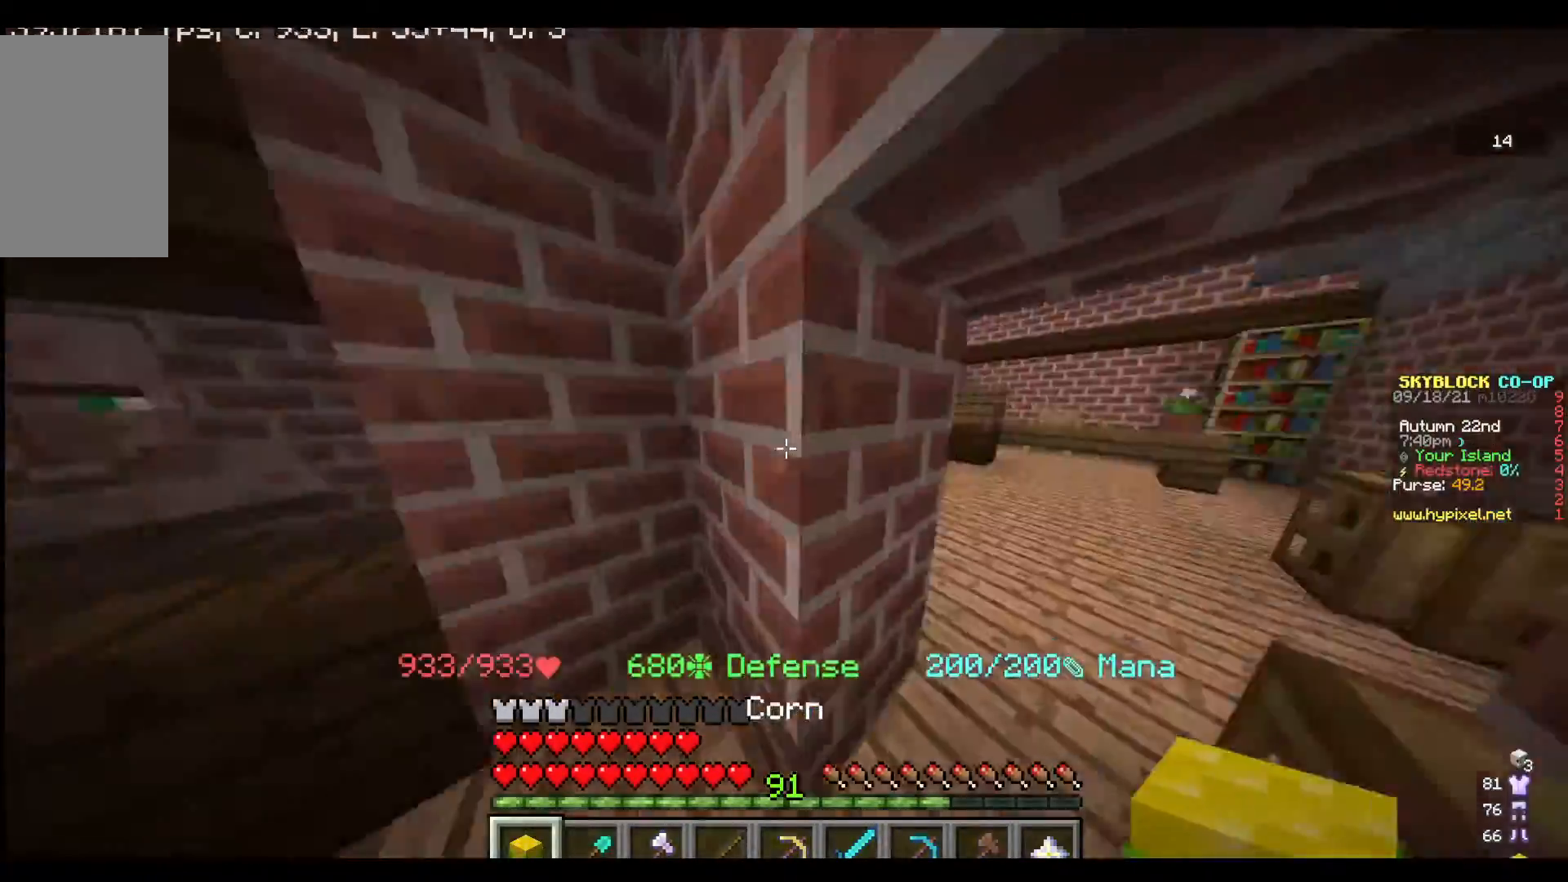
{"keys": ["w"], "mouse": [], "events": [[167, "d", "down"], [467, "d", "up"]]}
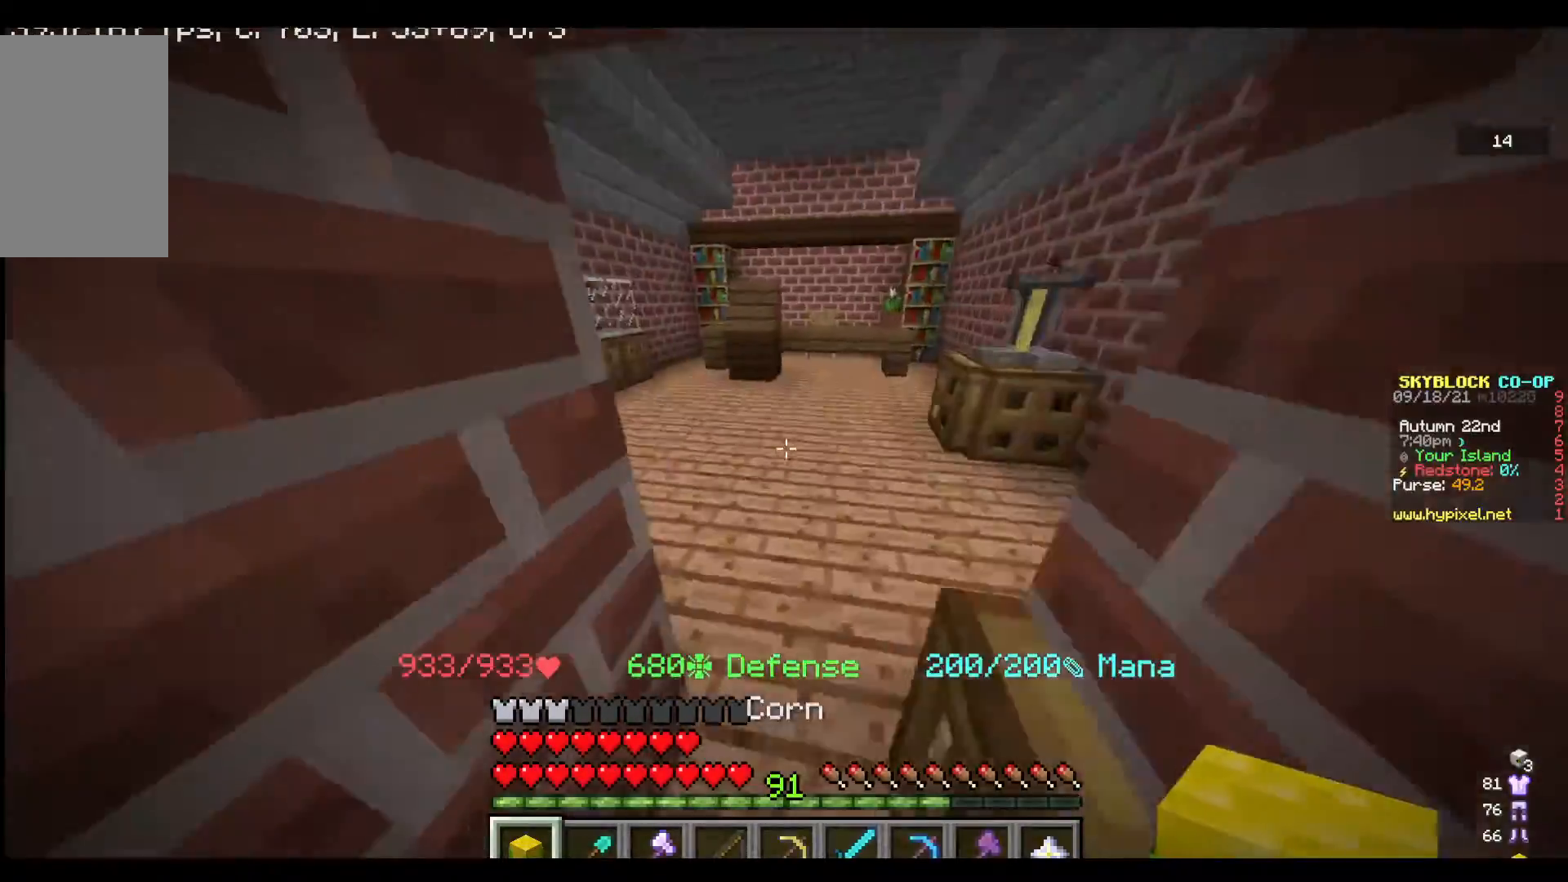
{"keys": [], "mouse": [], "events": [[400, "a", "down"], [467, "a", "up"], [467, "w", "up"]]}
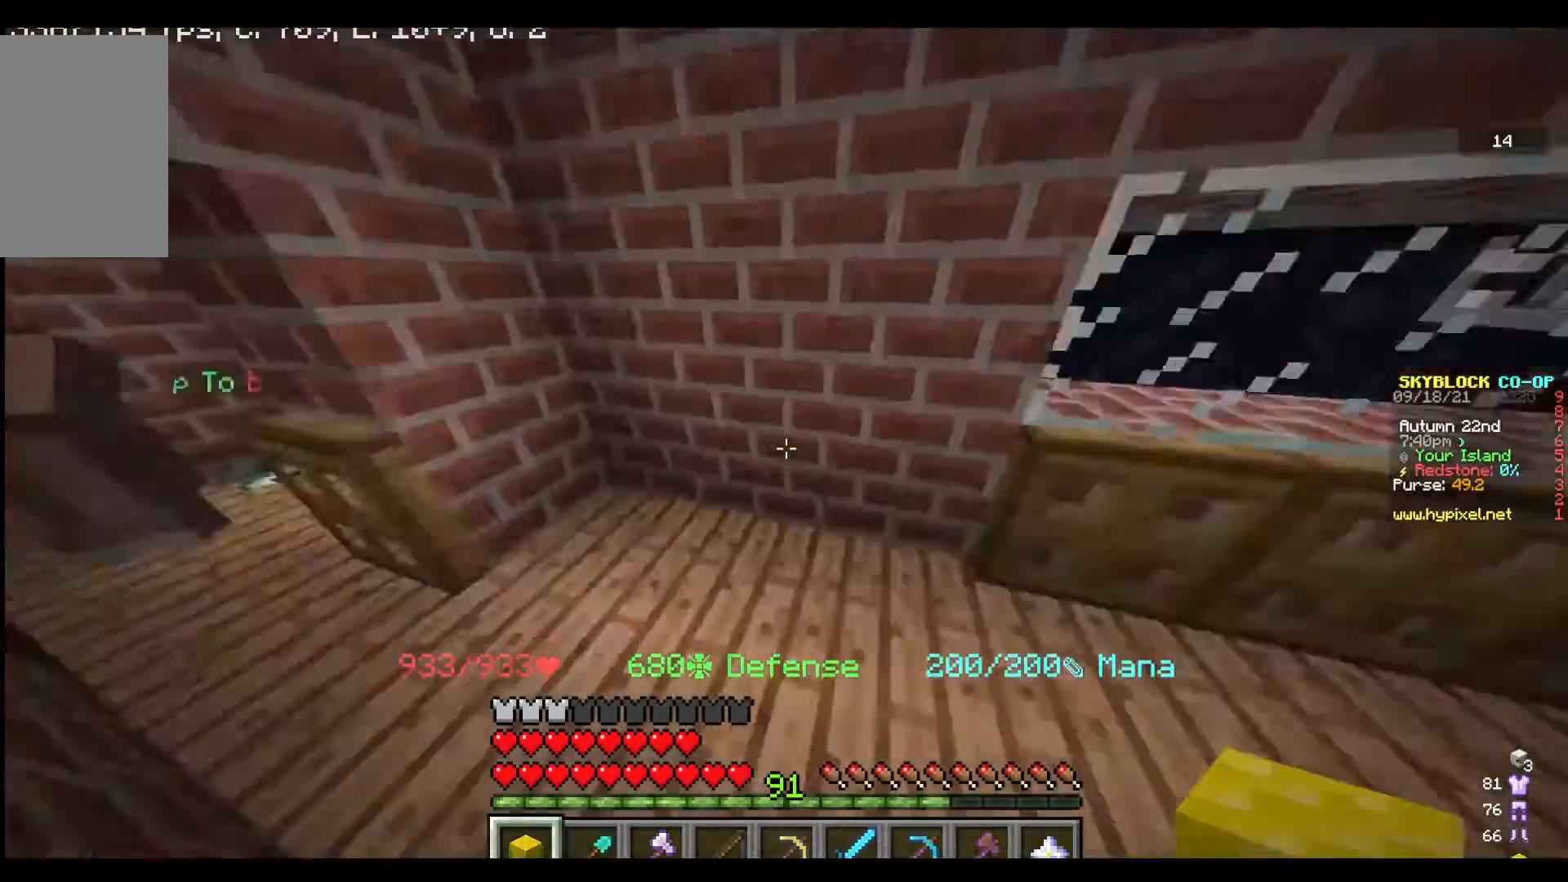
{"keys": ["a", "w"], "mouse": [], "events": [[67, "w", "down"], [167, "w", "up"], [233, "w", "down"], [400, "a", "down"]]}
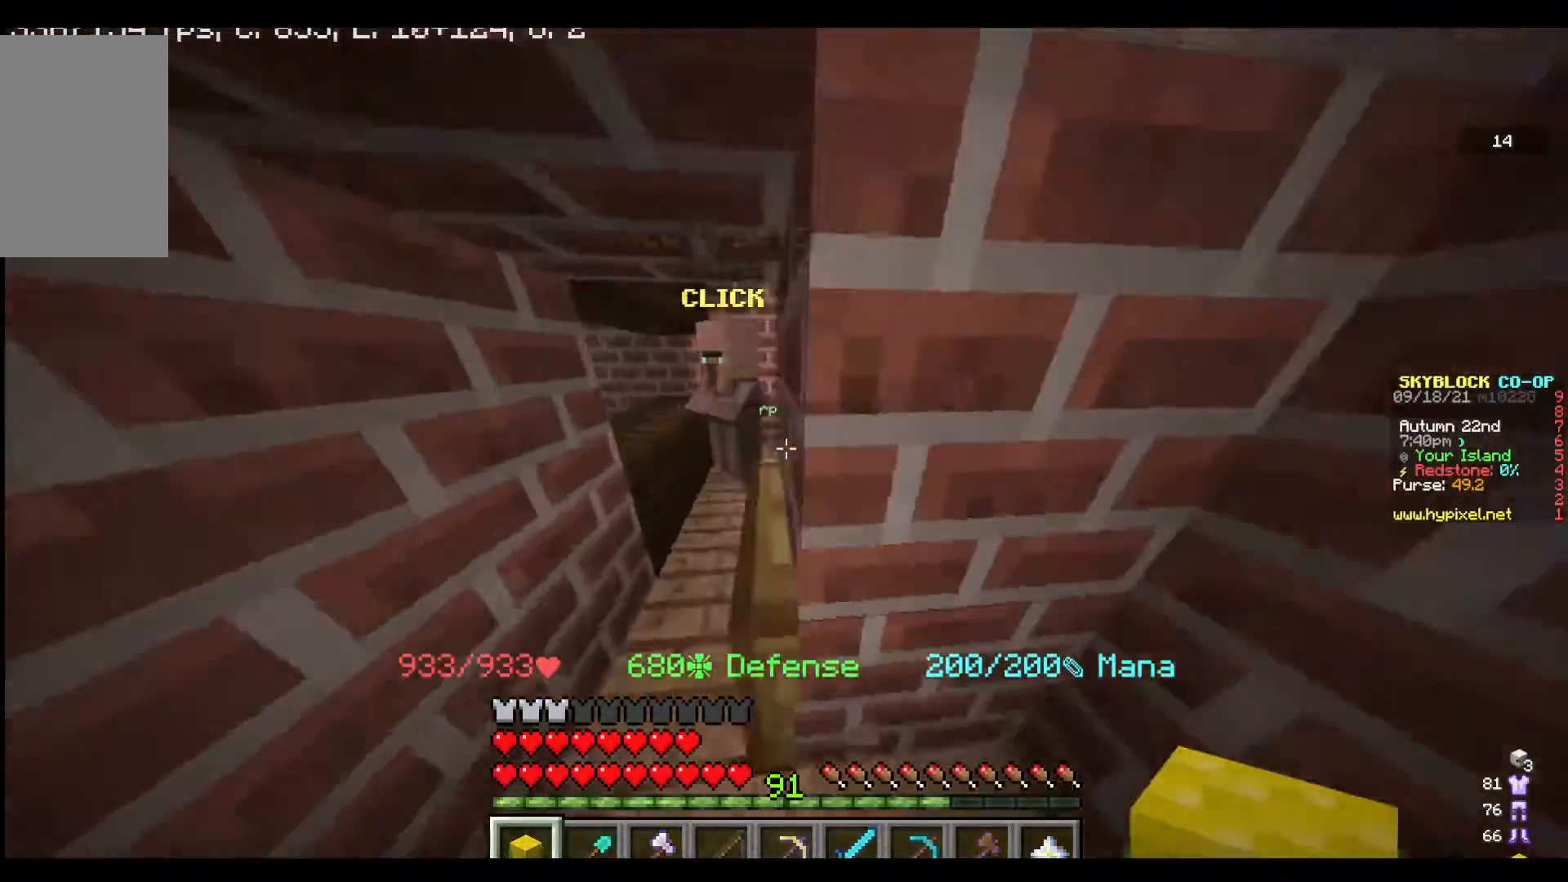
{"keys": ["w"], "mouse": [], "events": [[200, "a", "up"], [233, "w", "up"], [333, "w", "down"], [433, "w", "up"], [500, "w", "down"]]}
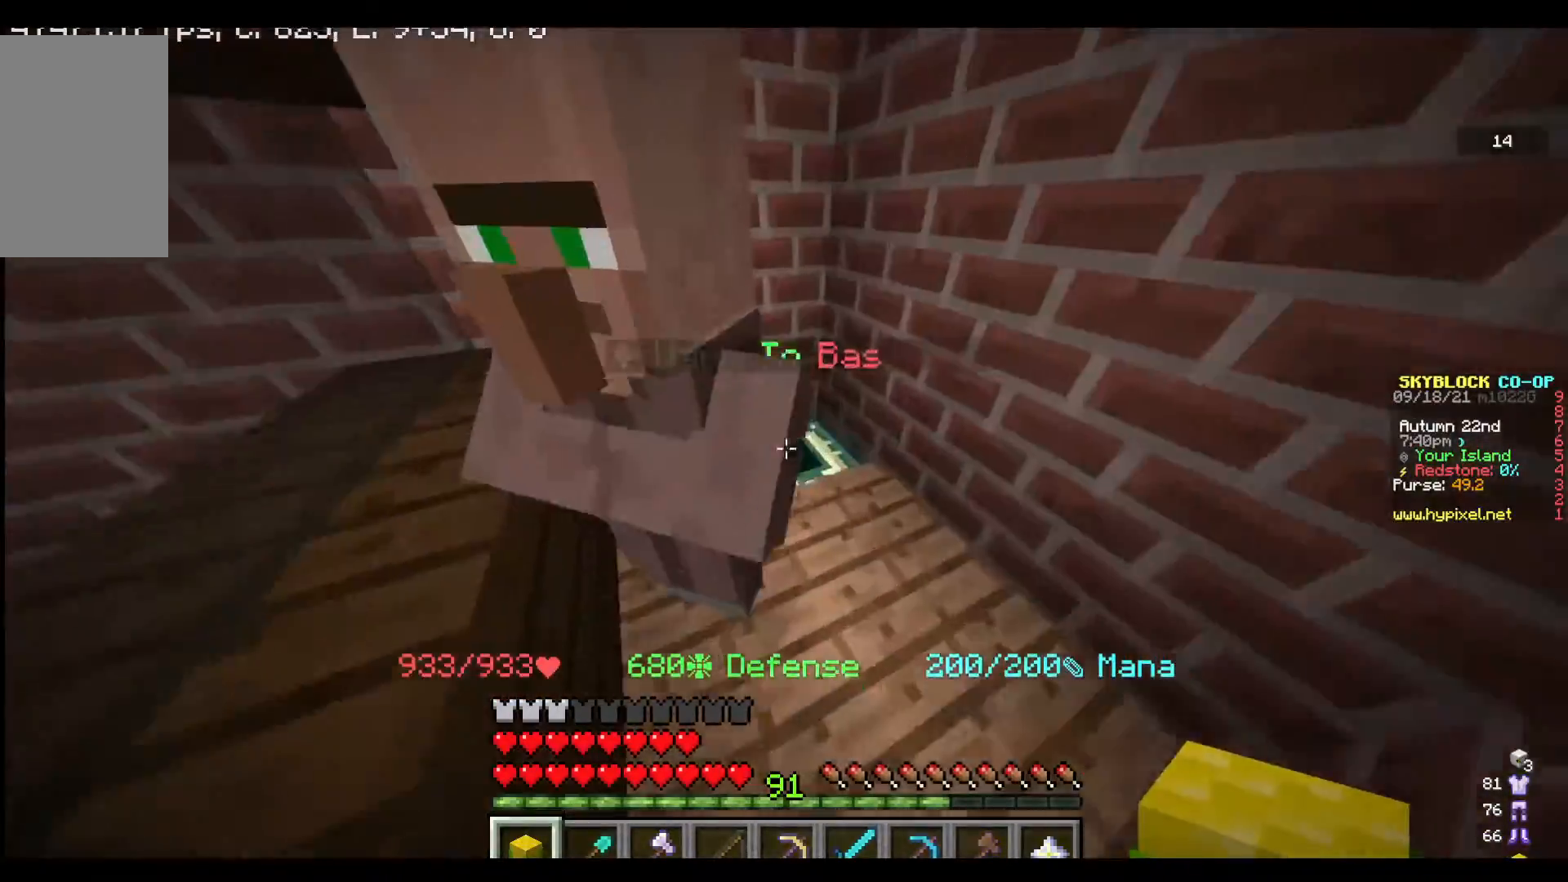
{"keys": [], "mouse": [], "events": [[367, "w", "up"]]}
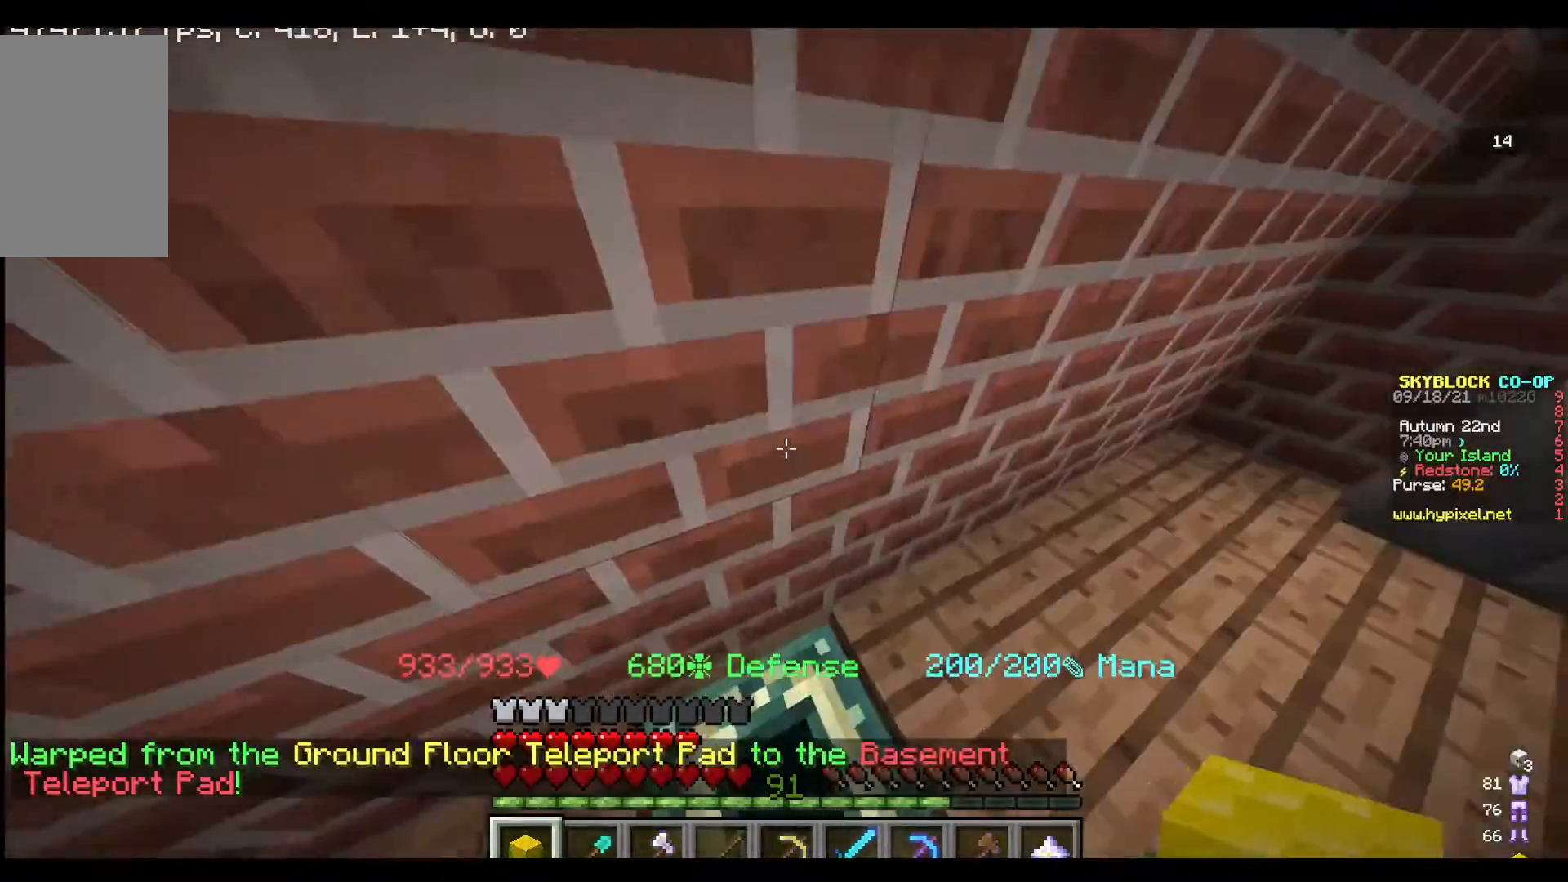
{"keys": ["w"], "mouse": [], "events": [[467, "w", "down"]]}
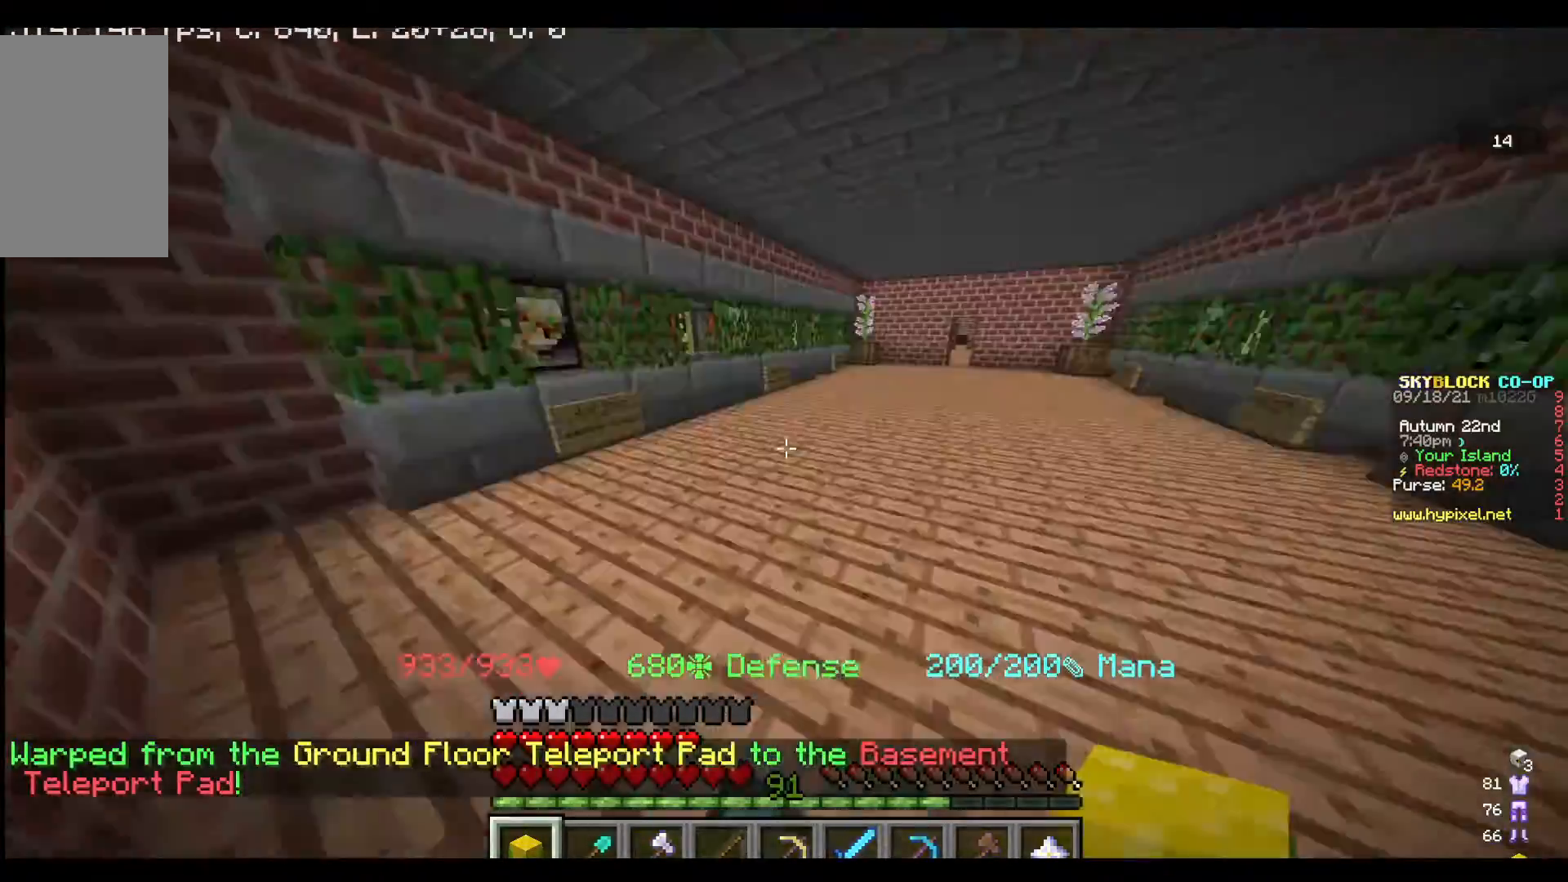
{"keys": ["w"], "mouse": [], "events": [[67, "w", "up"], [133, "w", "down"]]}
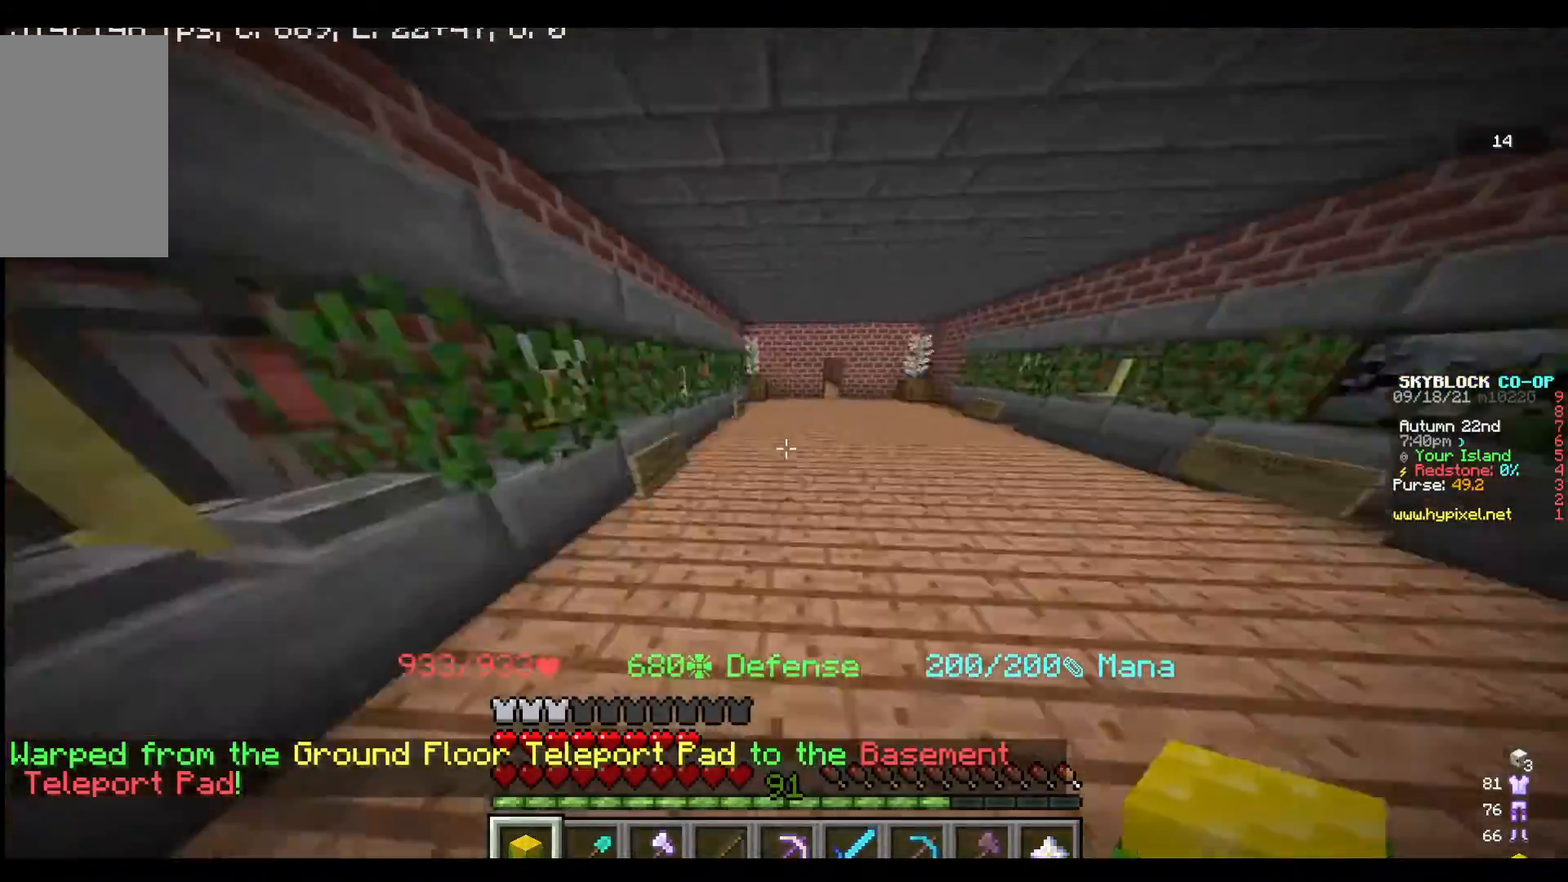
{"keys": ["w"], "mouse": [], "events": []}
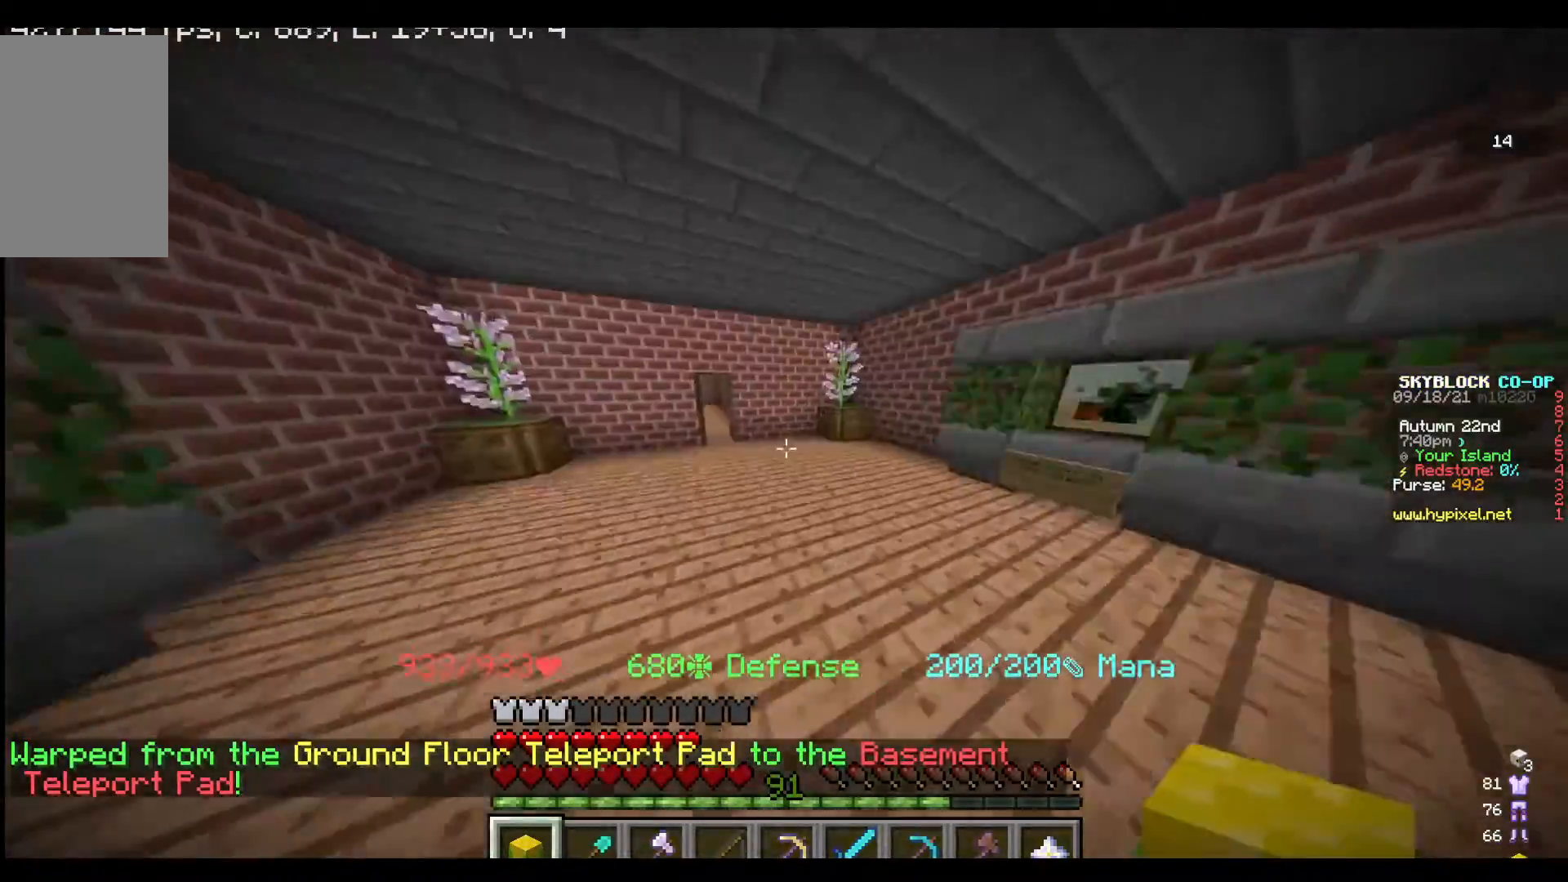
{"keys": ["a", "w"], "mouse": [], "events": [[367, "a", "down"]]}
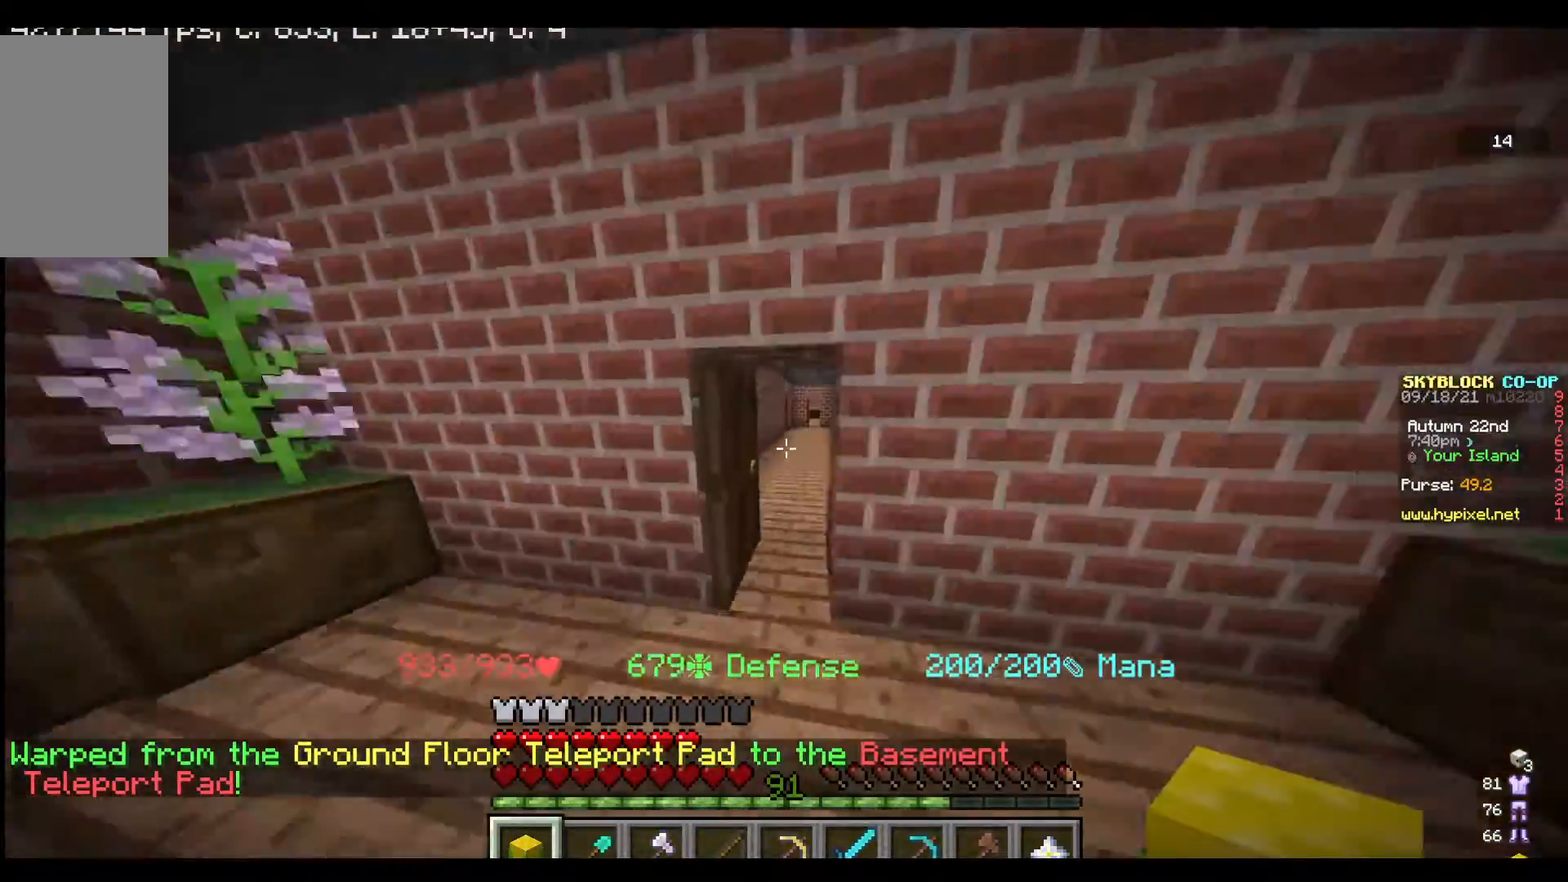
{"keys": ["d", "w"], "mouse": [], "events": [[33, "a", "up"], [433, "d", "down"]]}
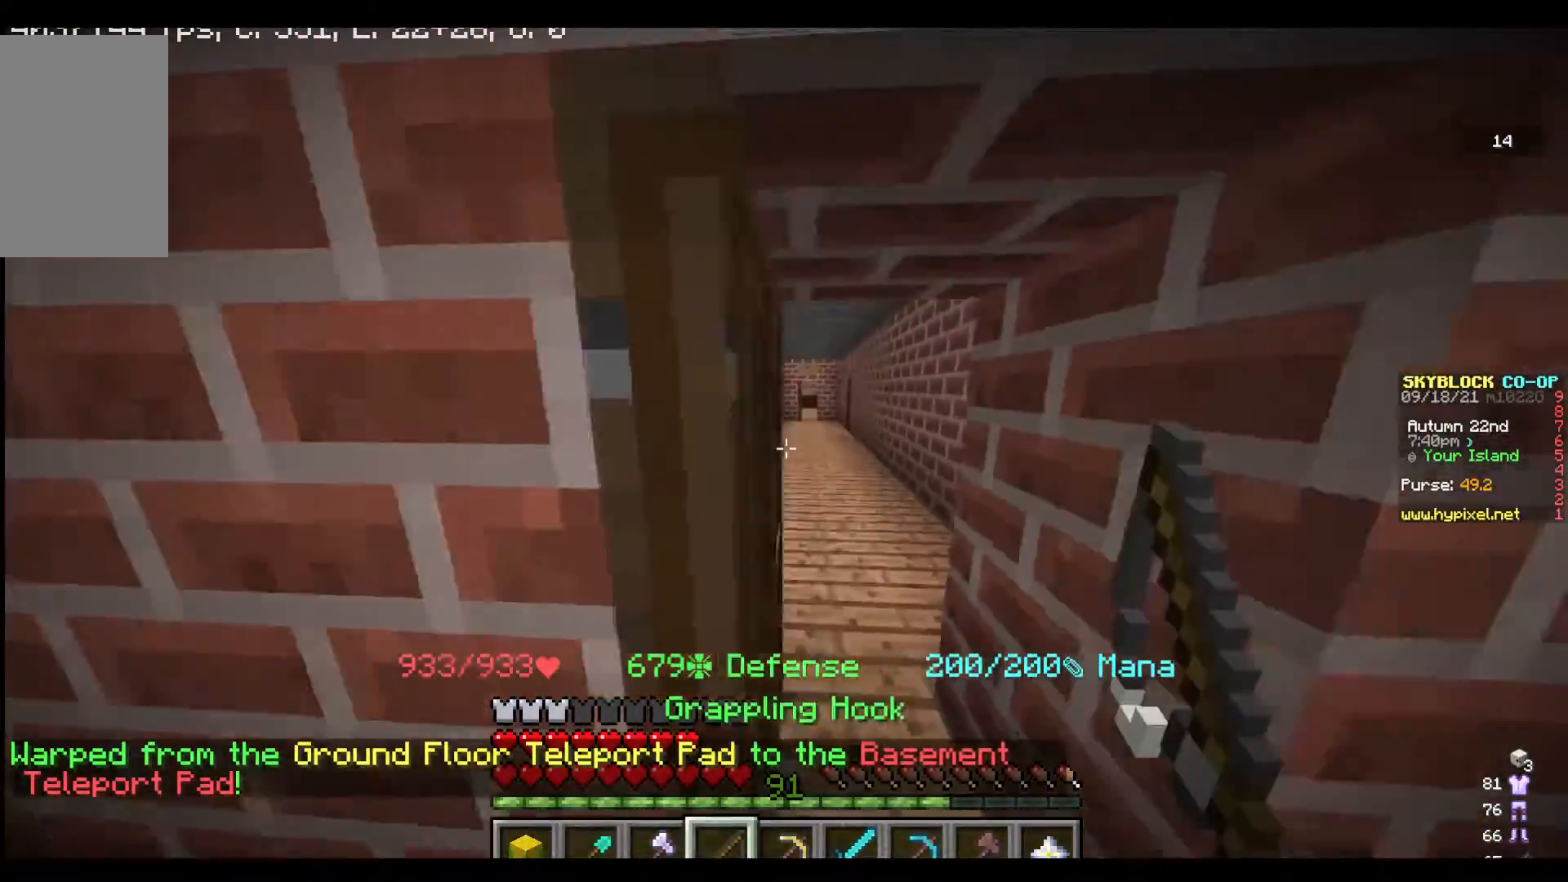
{"keys": [], "mouse": [], "events": [[133, "d", "up"], [233, "a", "down"], [367, "a", "up"], [400, "w", "up"]]}
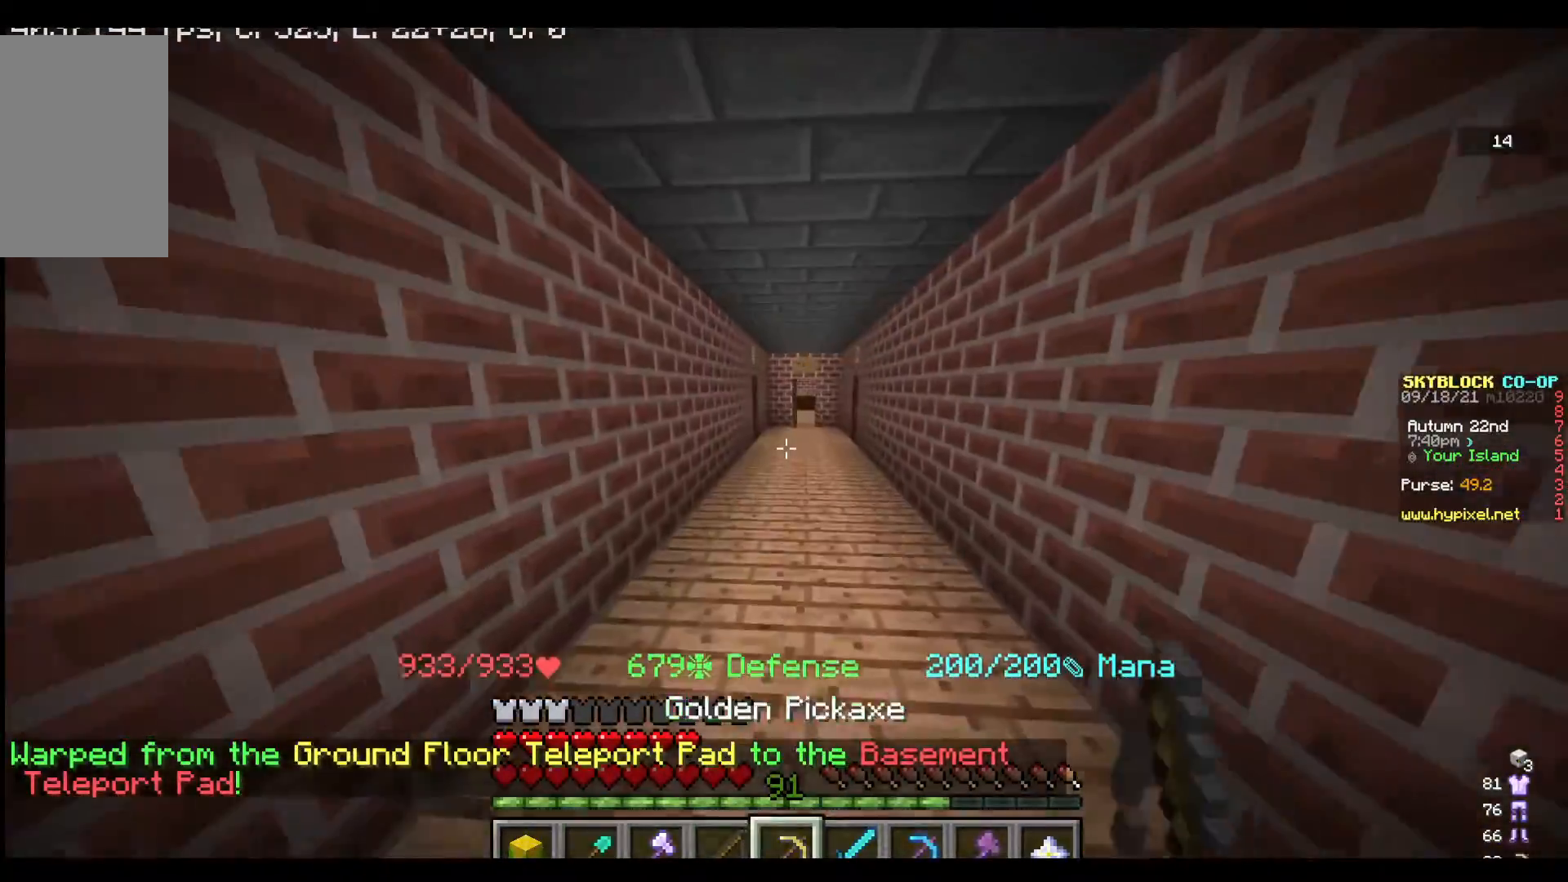
{"keys": ["w"], "mouse": [], "events": [[100, "w", "down"], [167, "w", "up"], [267, "w", "down"]]}